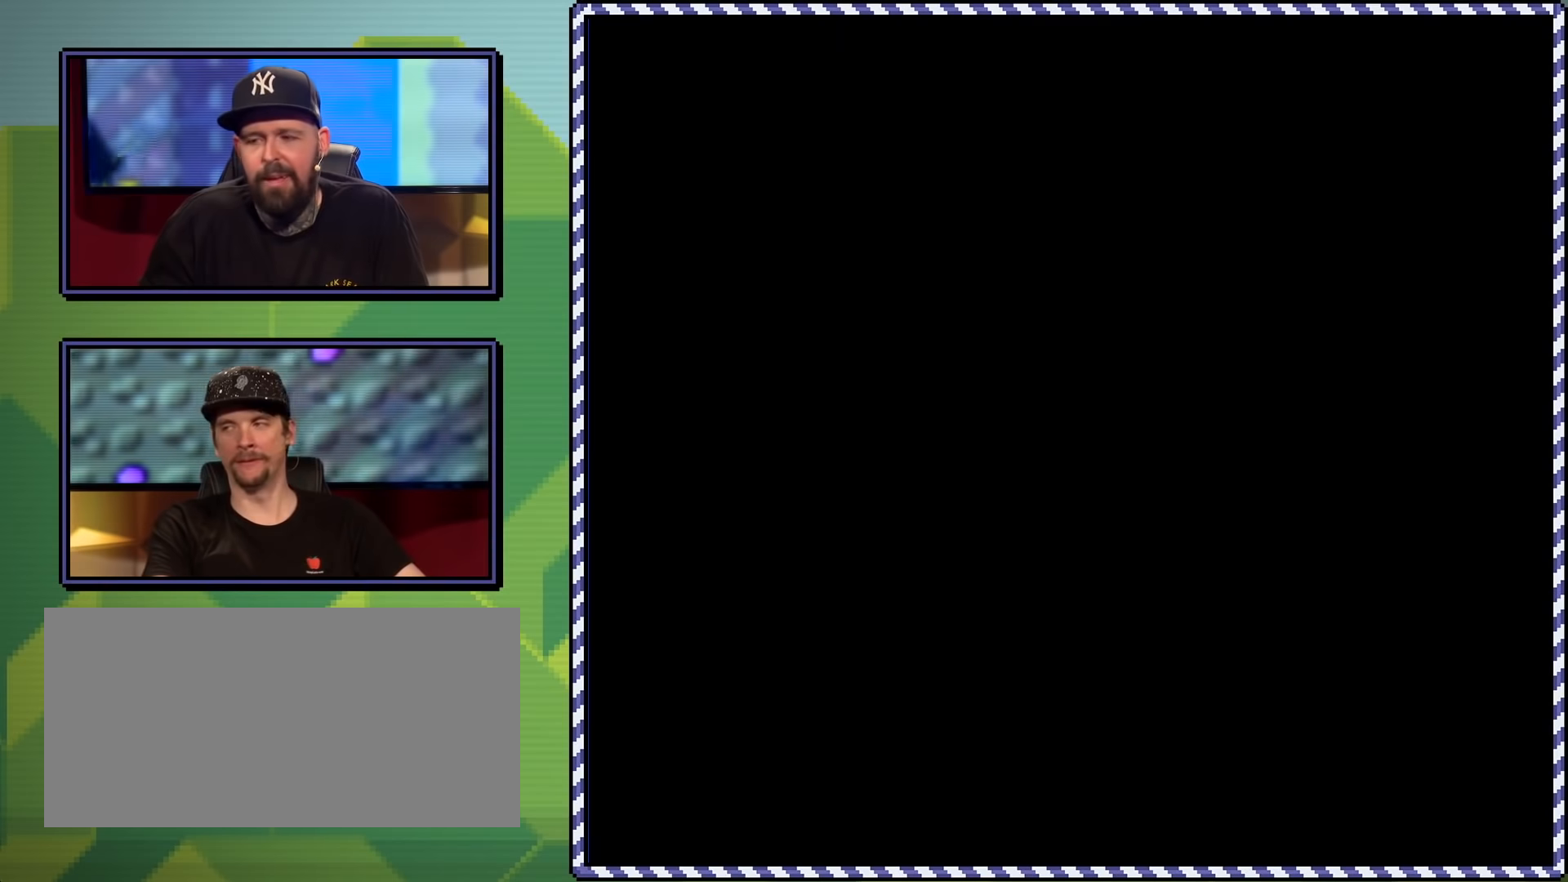
Gameplay with a controller (Nintendo layout); each line is a JSON object with the inputs held at the frame after it. "events" lists button and stick changes between this image and that frame as [ms after this image, input, new state], when the widget could be followed in between. Not read: L3 R3.
{"buttons": ["B", "Y"], "events": []}
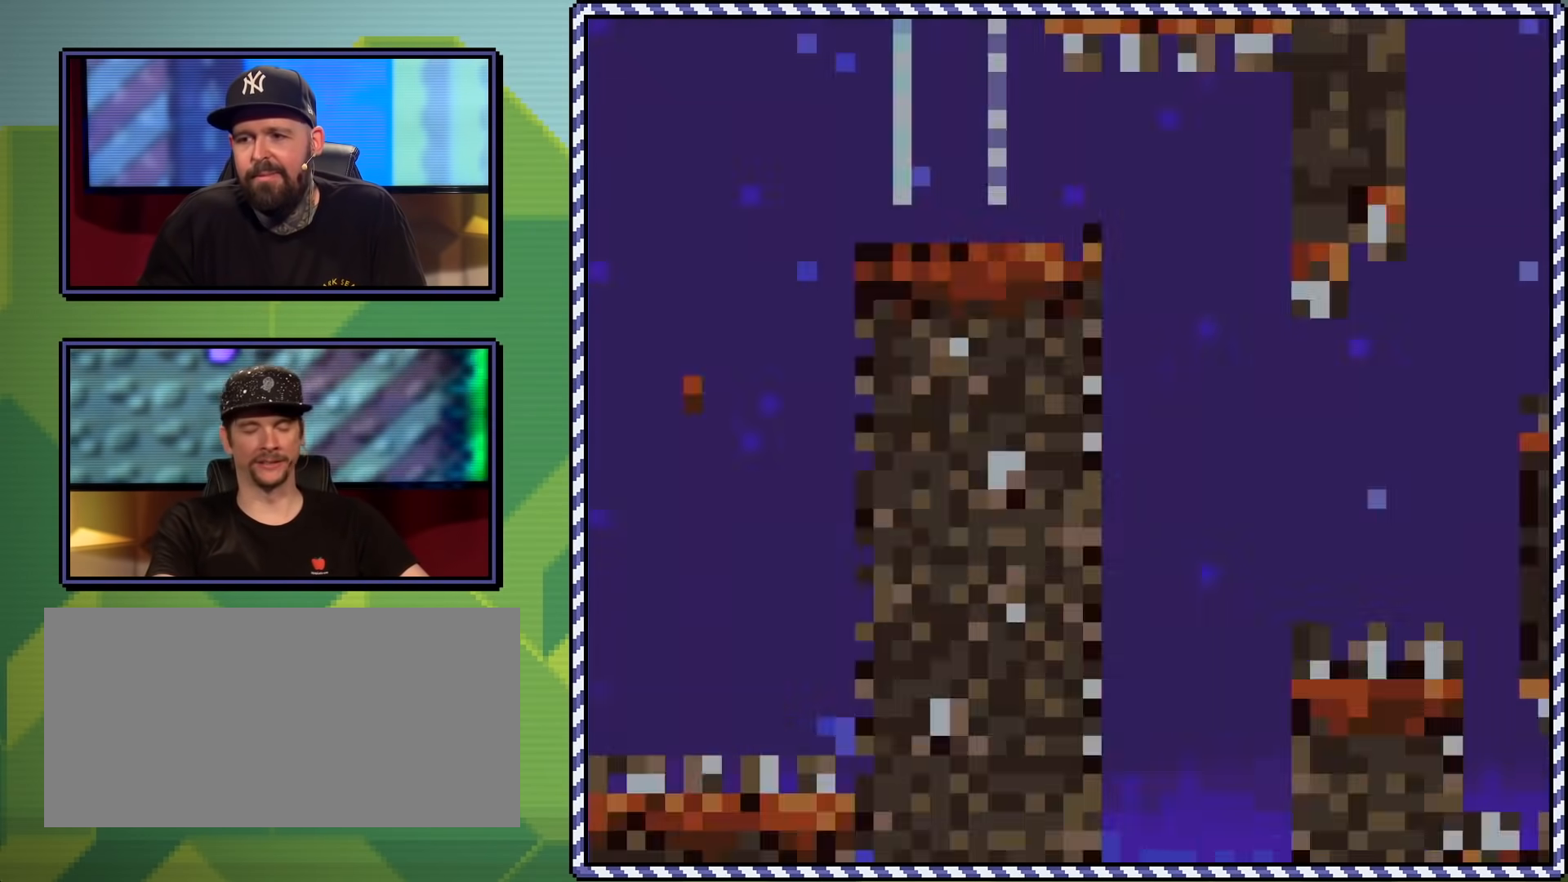
{"buttons": ["B", "Y", "DPAD_RIGHT"], "events": [[400, "DPAD_RIGHT", "down"], [450, "B", "up"], [500, "B", "down"]]}
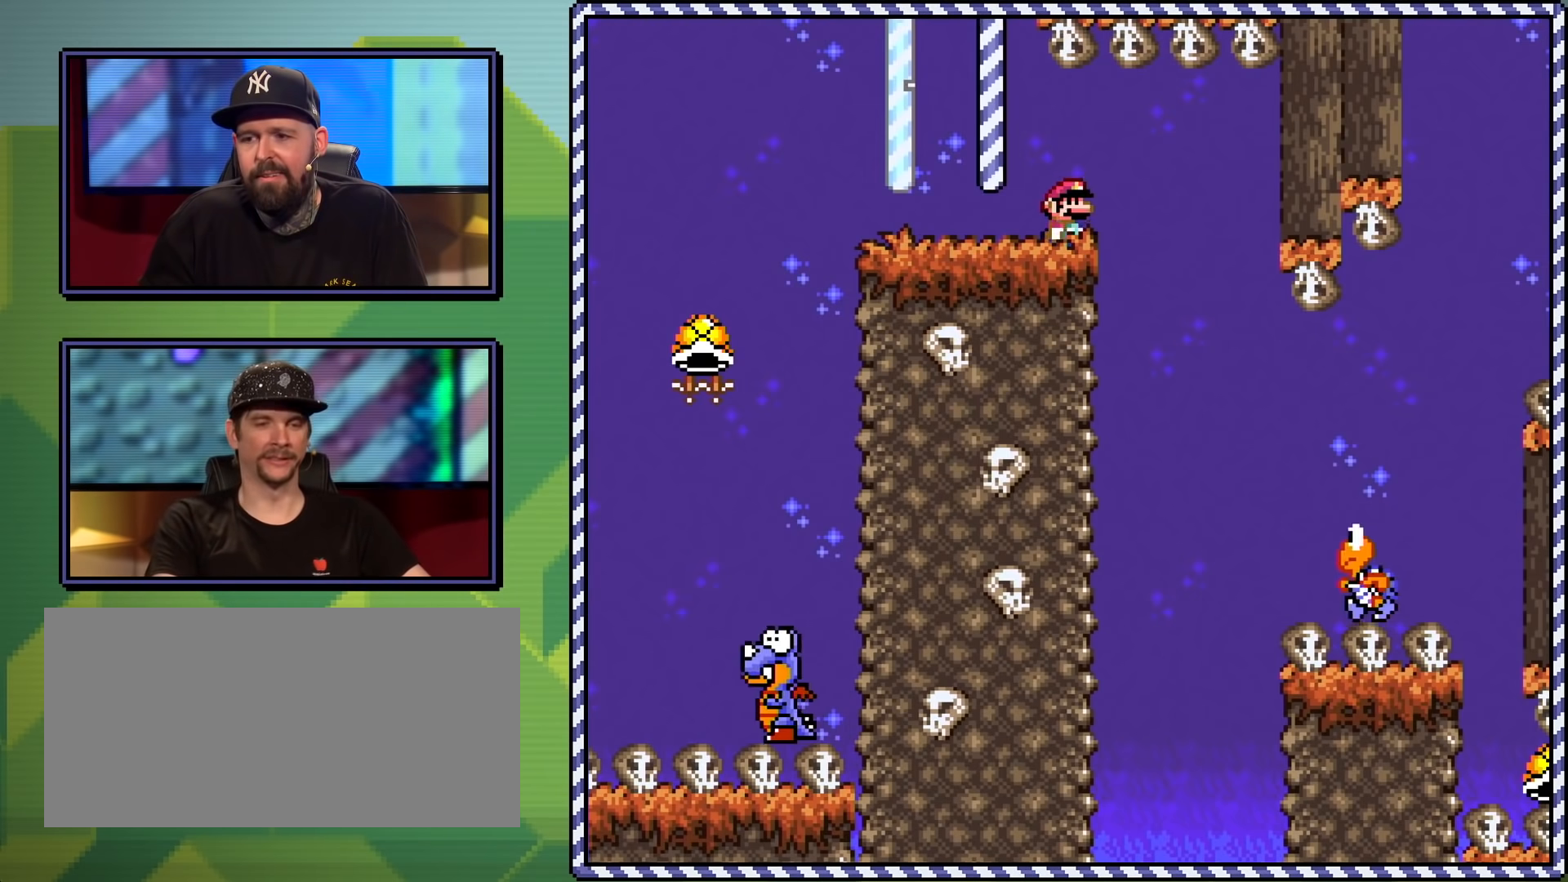
{"buttons": ["B", "Y"], "events": [[50, "B", "up"], [317, "DPAD_UP", "down"], [350, "DPAD_RIGHT", "up"], [367, "DPAD_LEFT", "down"], [384, "B", "down"], [484, "DPAD_UP", "up"], [501, "DPAD_LEFT", "up"]]}
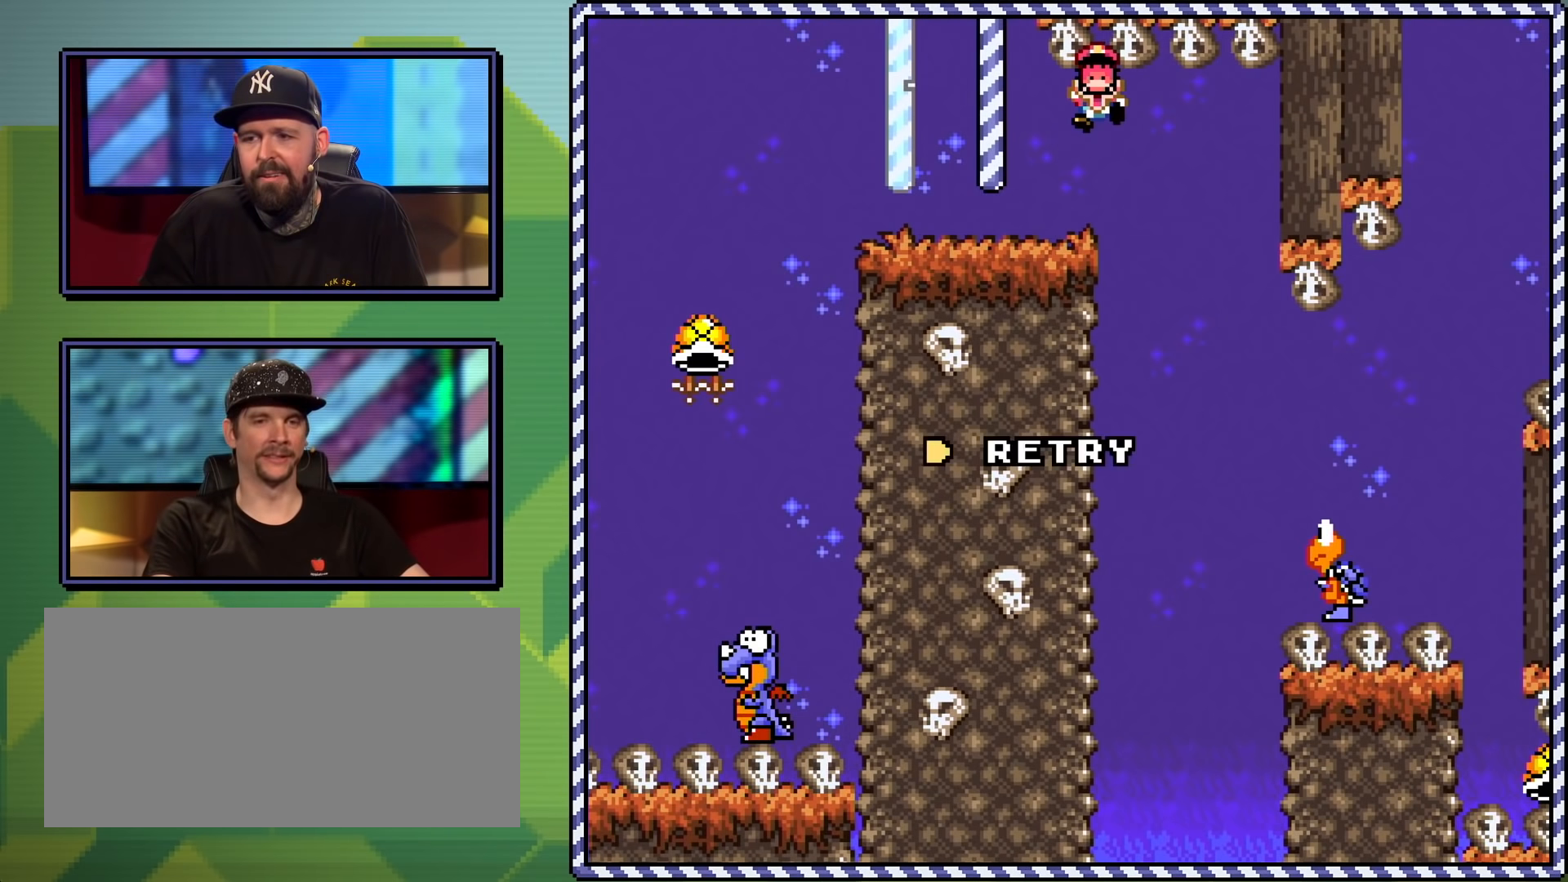
{"buttons": [], "events": [[33, "B", "up"], [150, "B", "down"], [250, "Y", "up"], [266, "B", "up"]]}
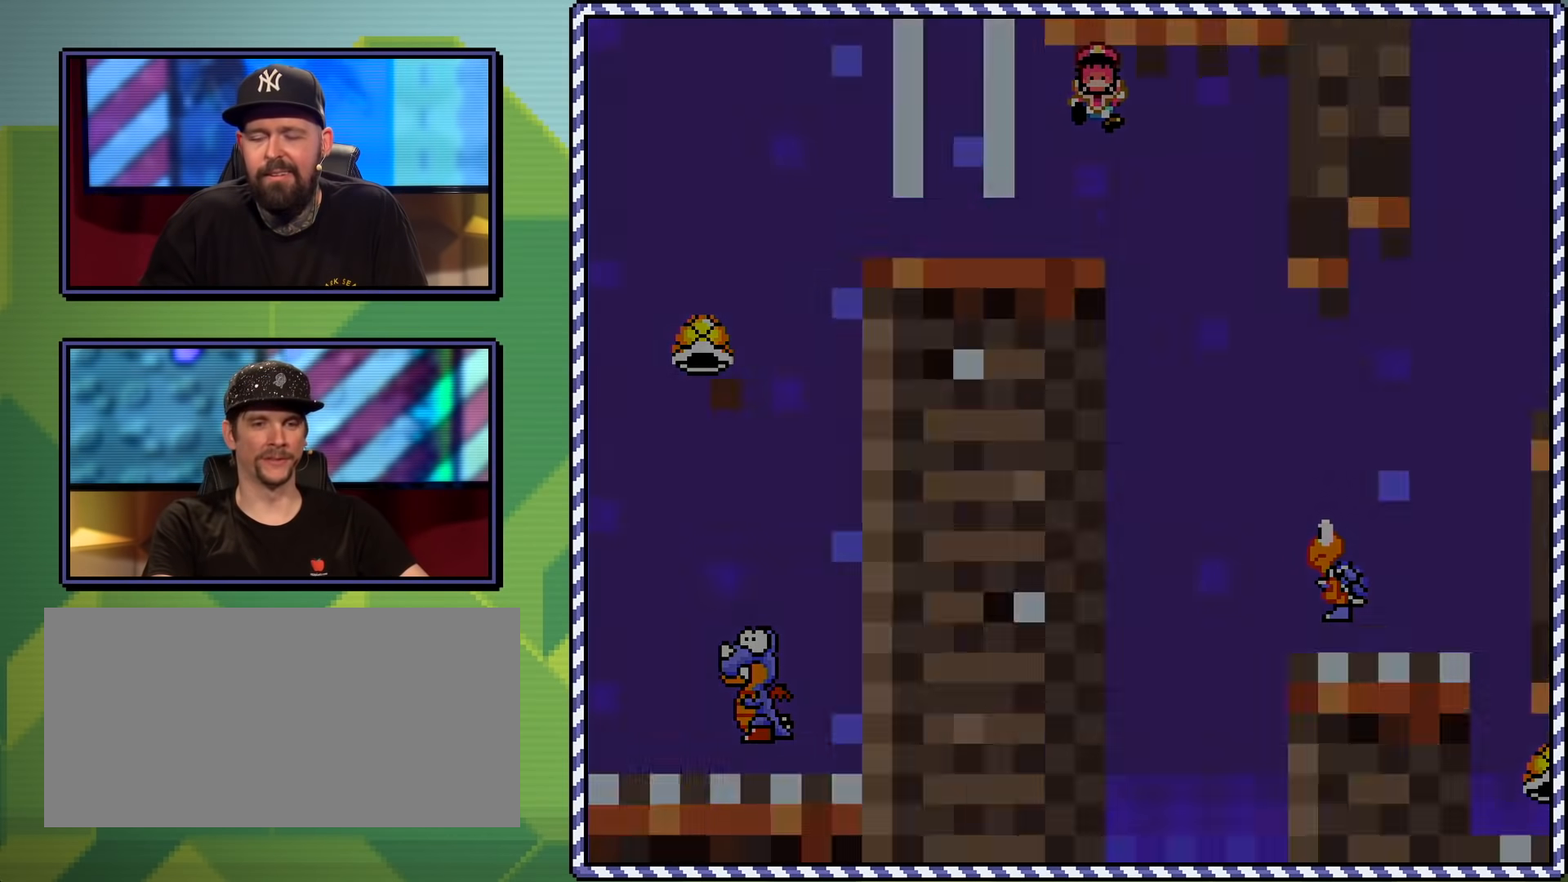
{"buttons": ["Y", "DPAD_RIGHT"], "events": [[117, "Y", "down"], [150, "DPAD_RIGHT", "down"]]}
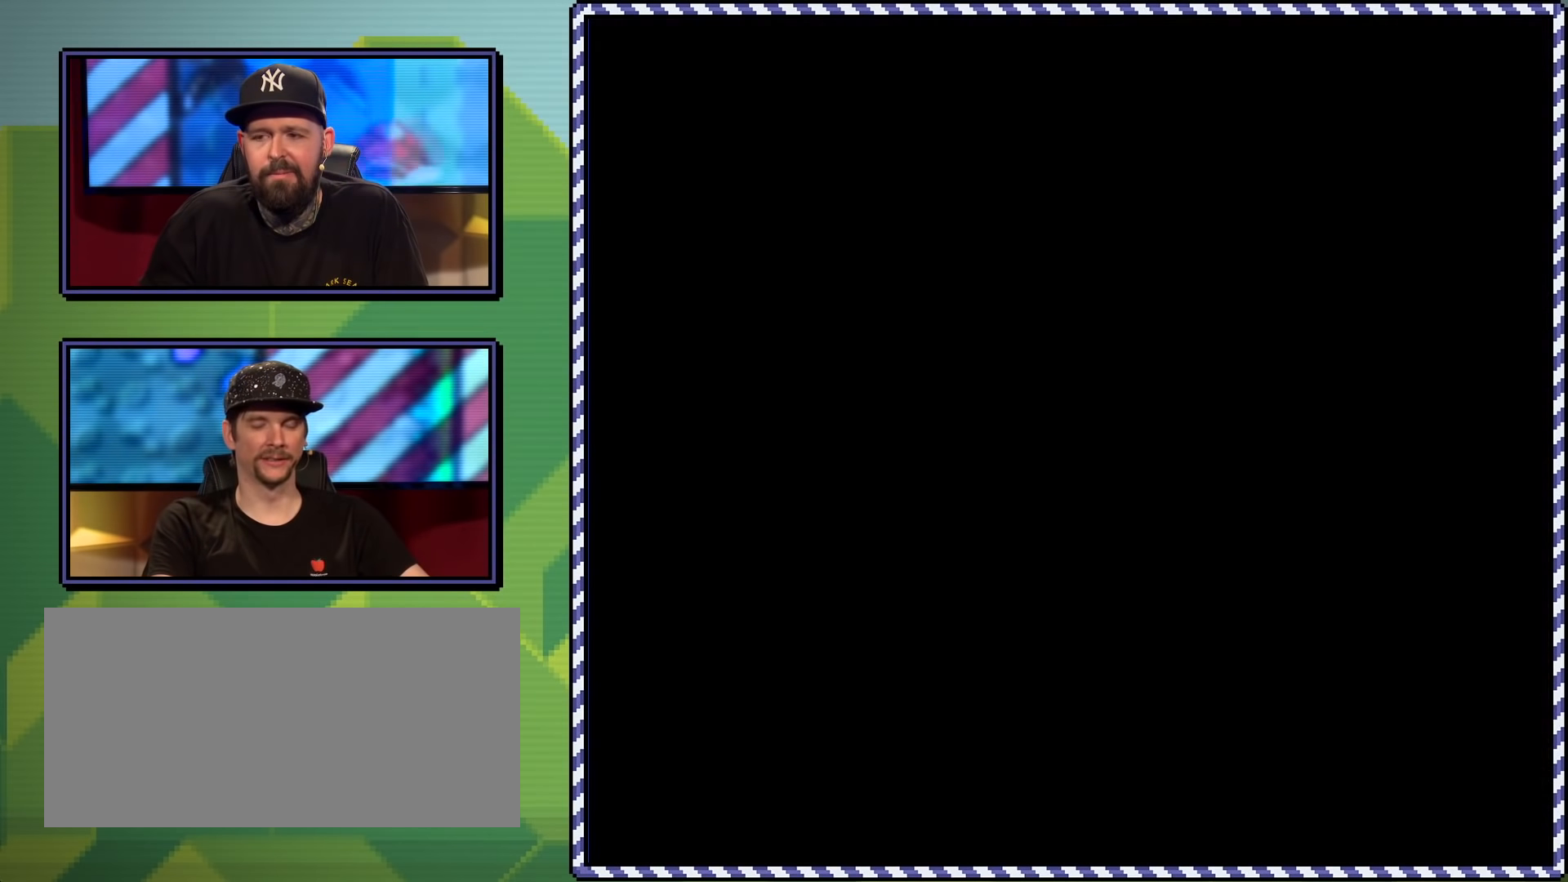
{"buttons": ["Y", "DPAD_RIGHT"], "events": []}
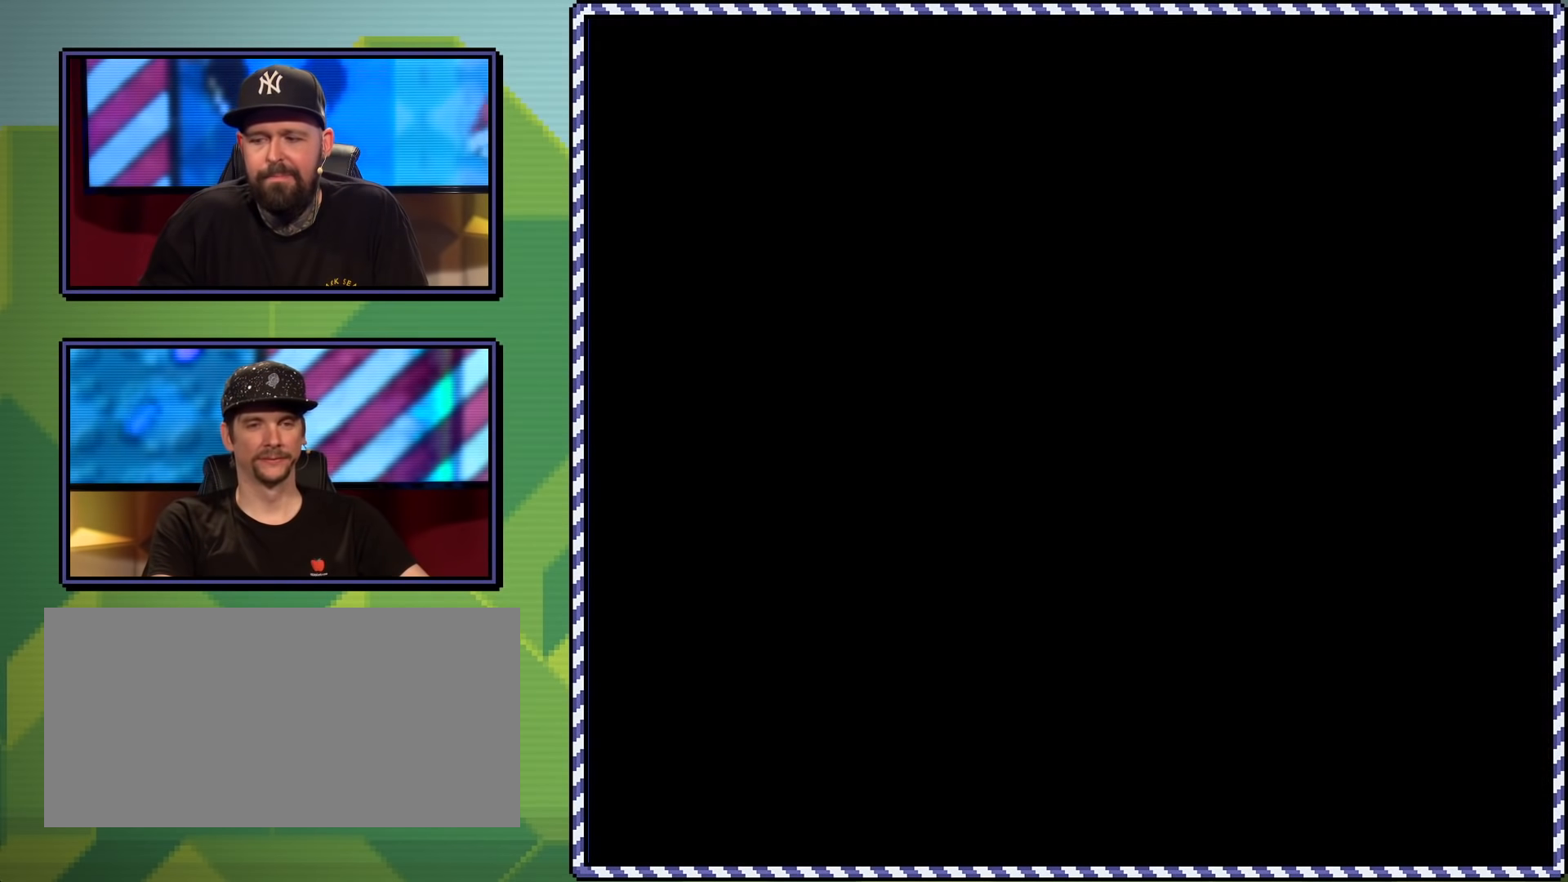
{"buttons": ["Y", "DPAD_RIGHT"], "events": []}
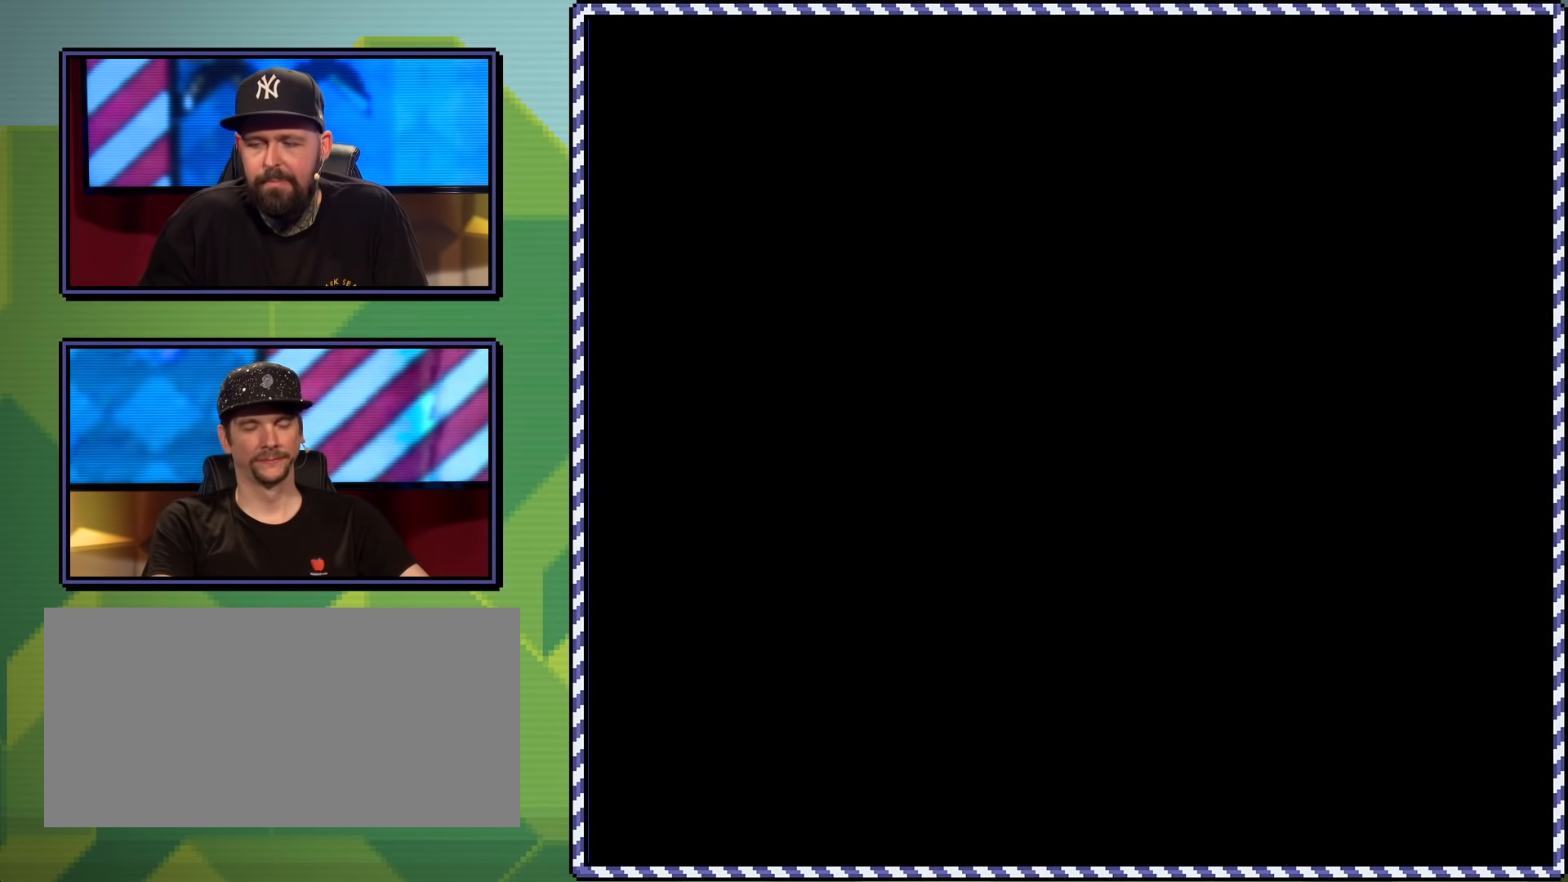
{"buttons": ["Y", "DPAD_RIGHT"], "events": []}
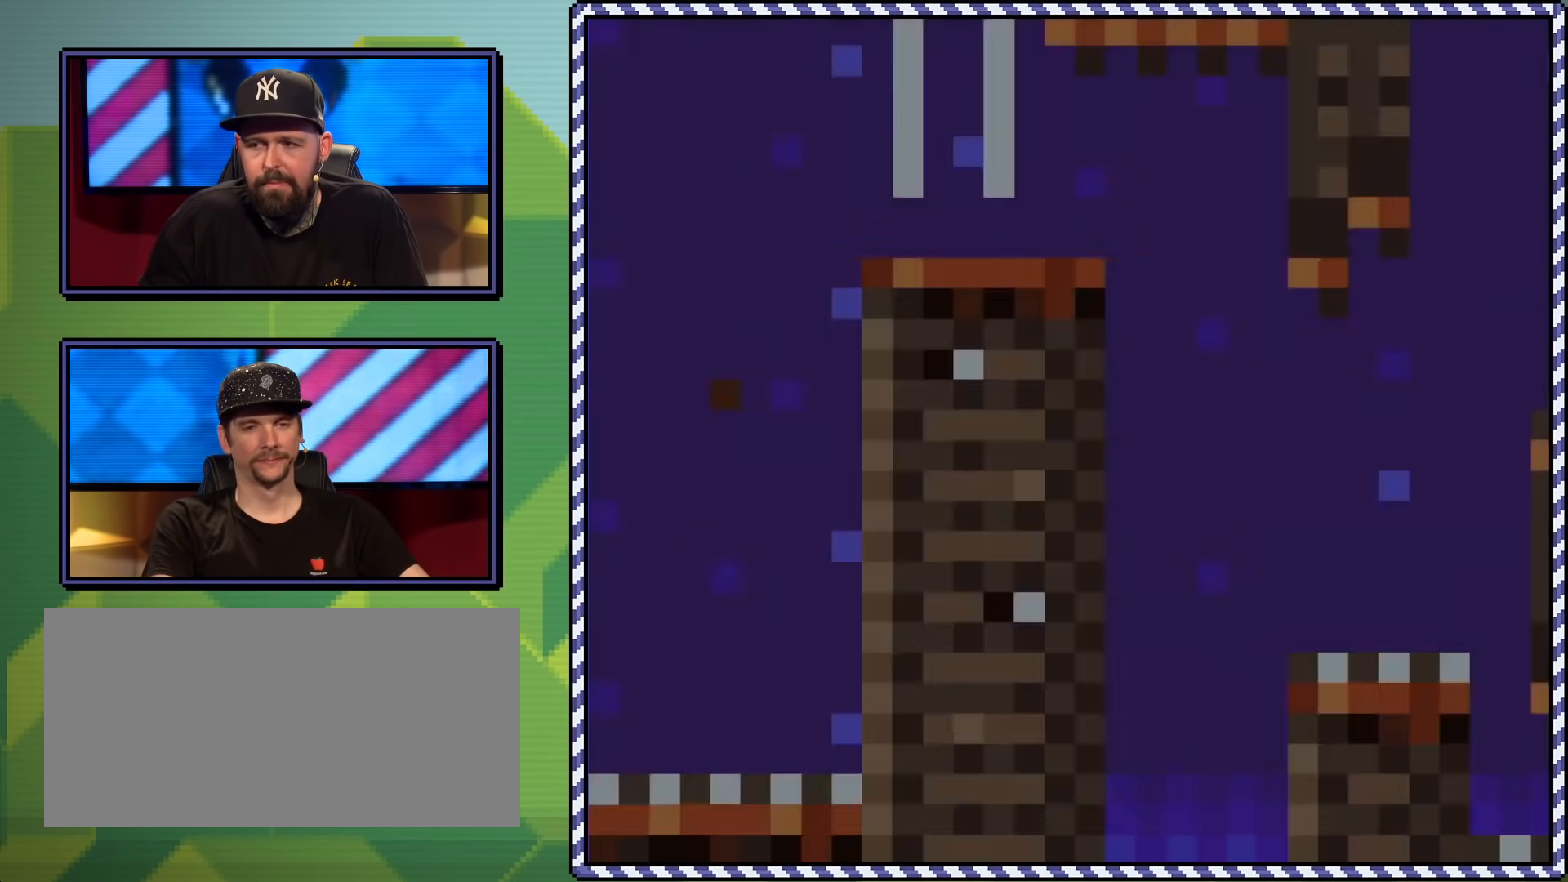
{"buttons": ["Y", "DPAD_RIGHT"], "events": []}
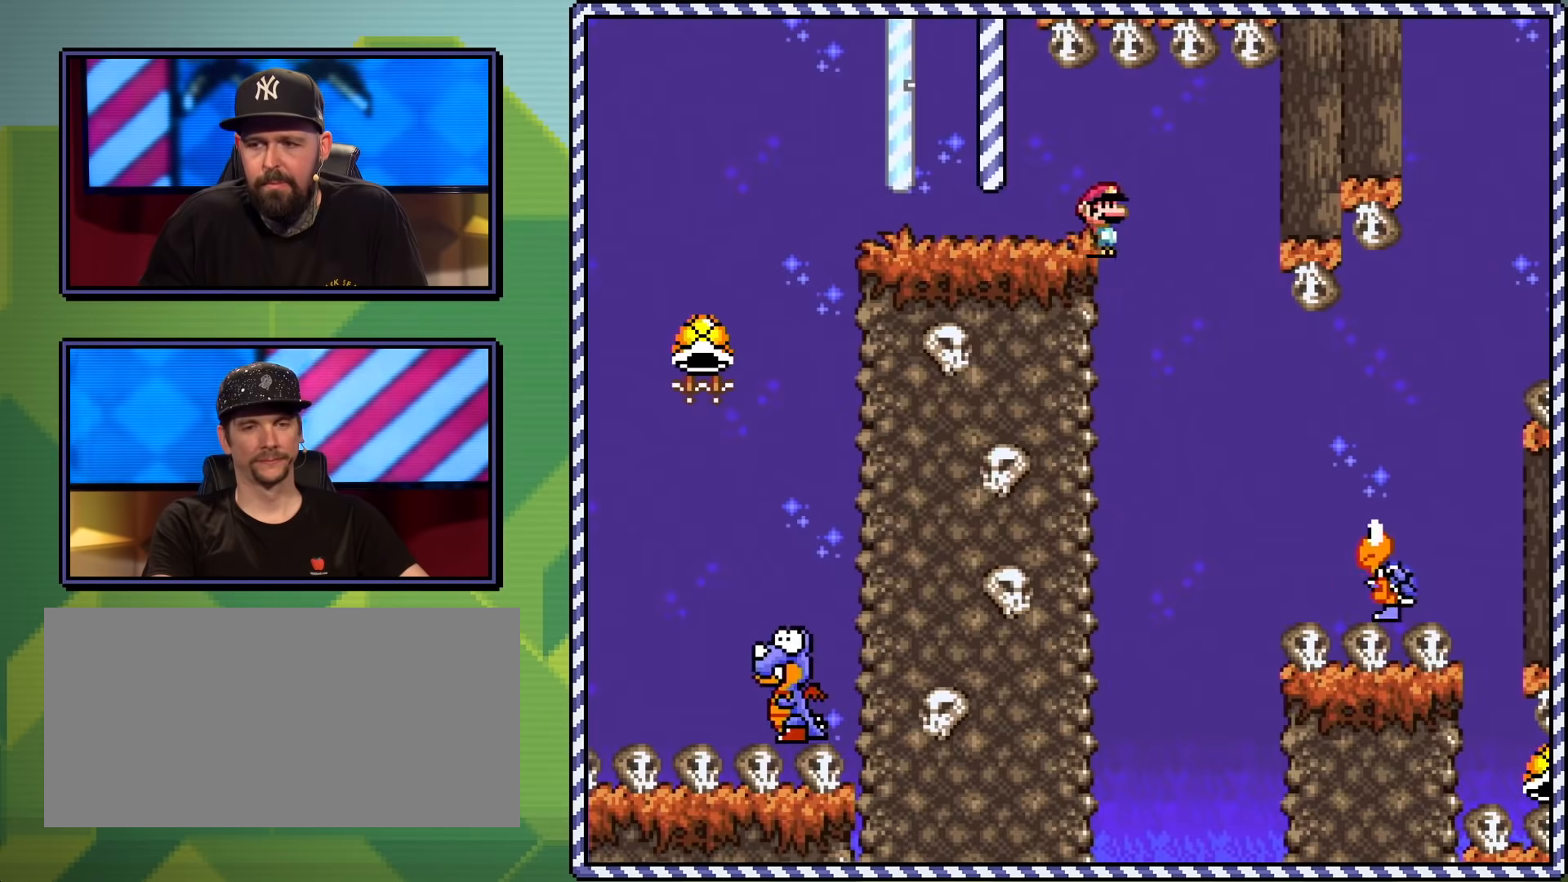
{"buttons": ["B", "Y", "DPAD_RIGHT"], "events": [[250, "B", "down"]]}
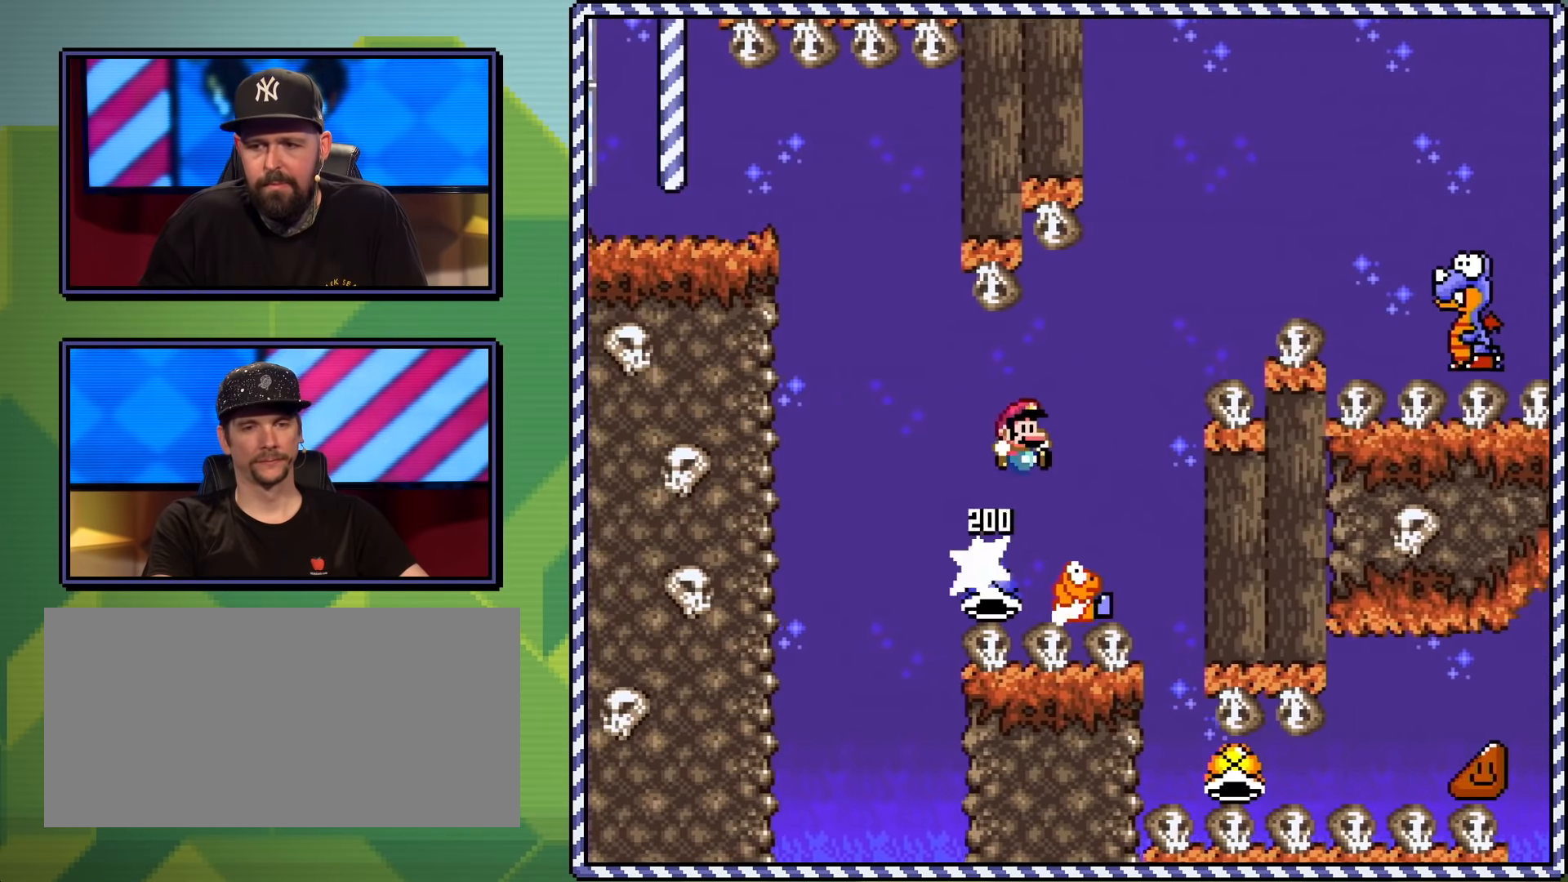
{"buttons": ["B", "Y", "DPAD_UP", "DPAD_RIGHT"], "events": [[284, "DPAD_UP", "down"]]}
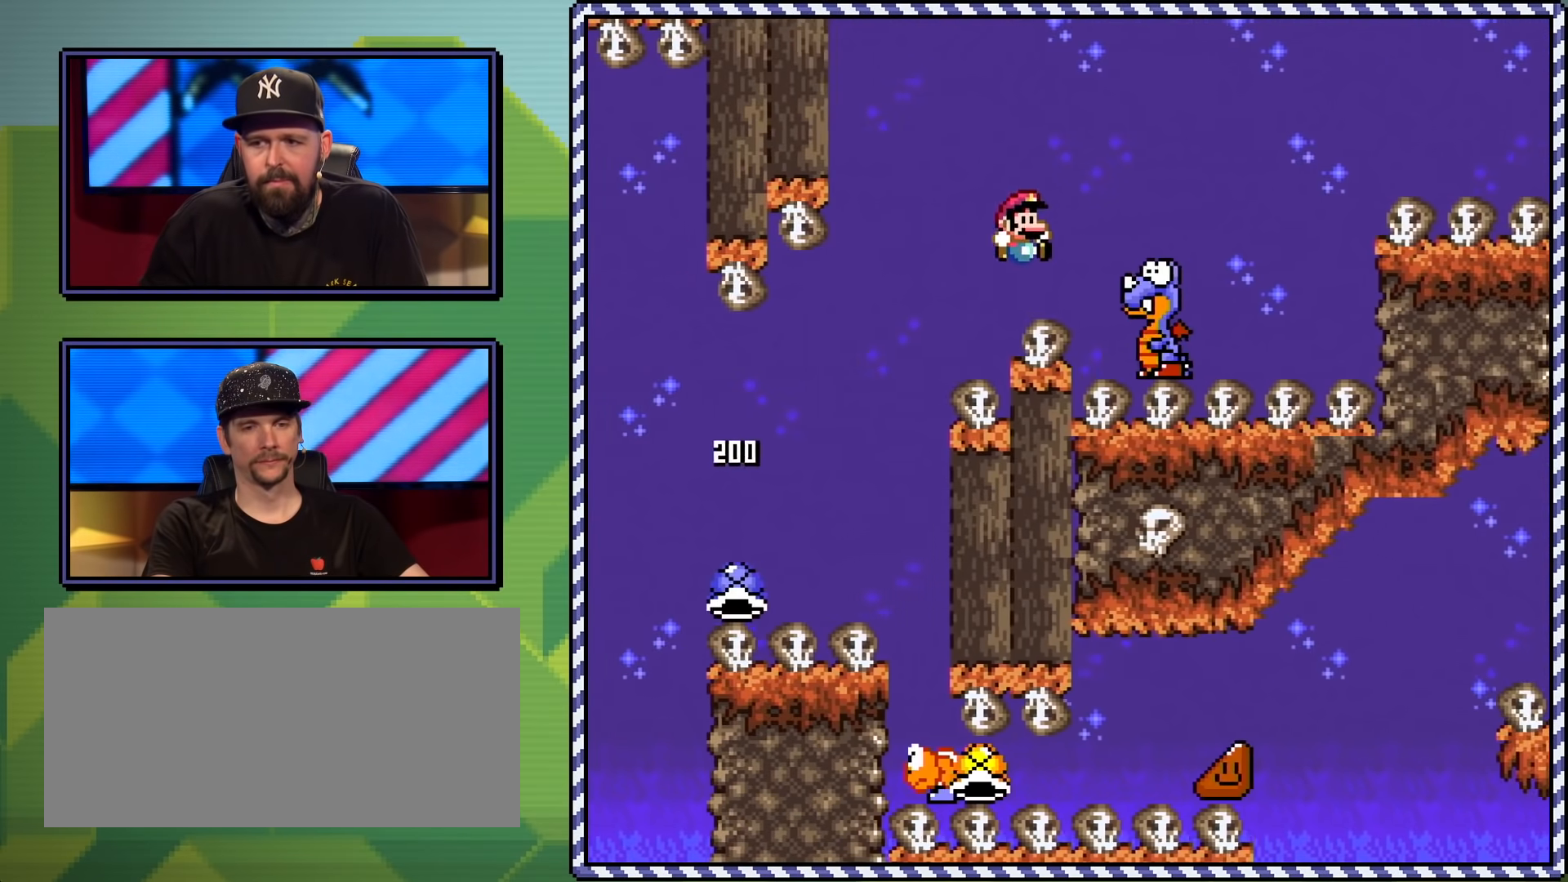
{"buttons": ["B", "Y", "DPAD_UP", "DPAD_LEFT"], "events": [[250, "DPAD_UP", "up"], [350, "DPAD_UP", "down"], [400, "DPAD_RIGHT", "up"], [417, "DPAD_LEFT", "down"]]}
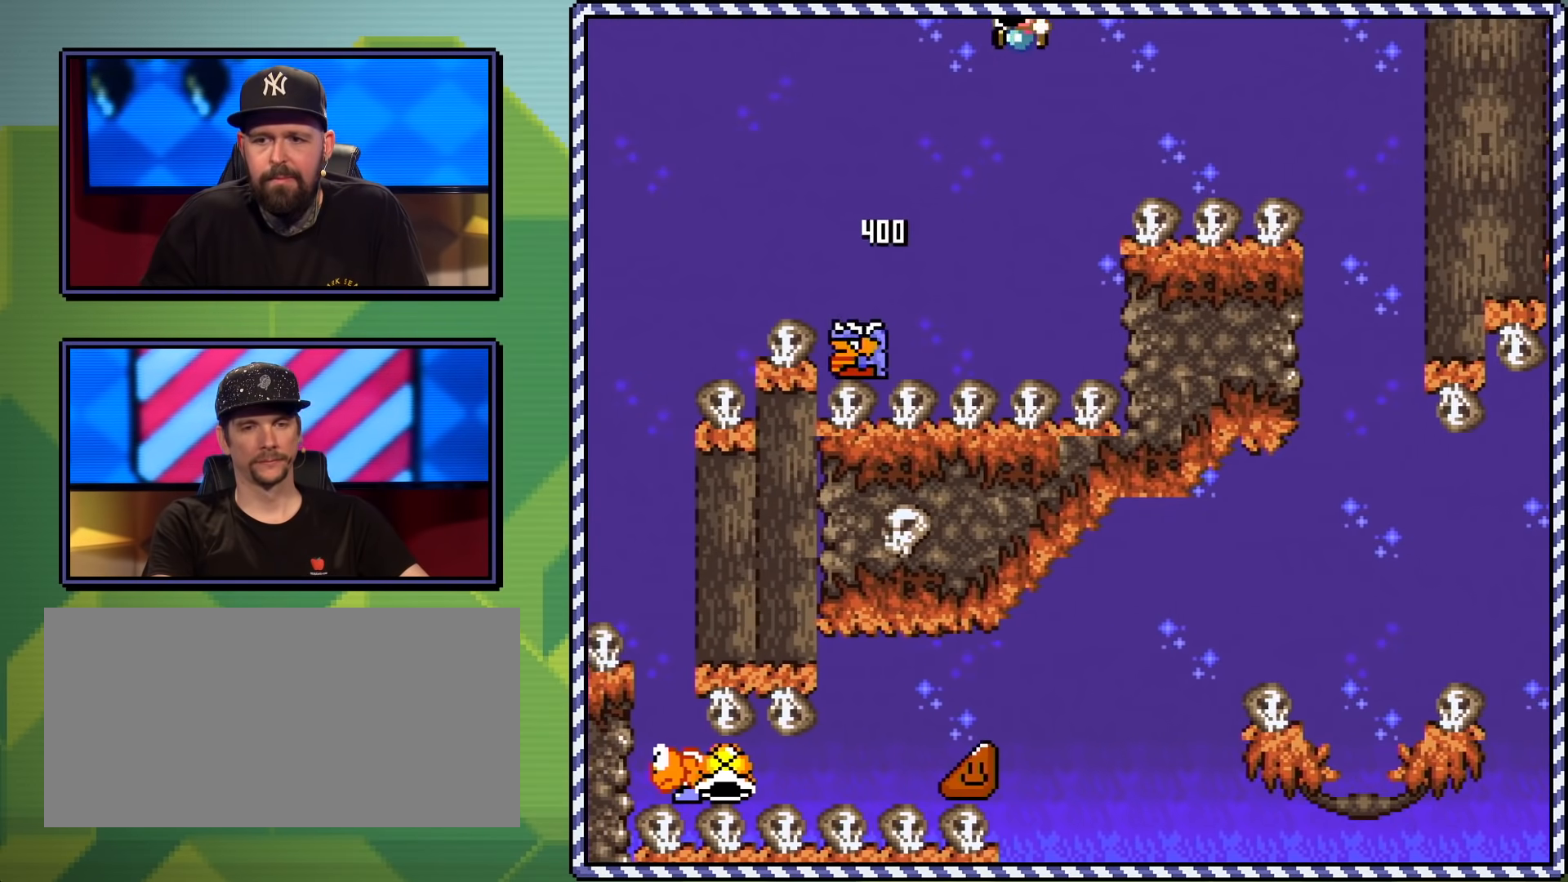
{"buttons": ["B", "Y", "DPAD_RIGHT"], "events": [[67, "DPAD_UP", "up"], [284, "DPAD_LEFT", "up"], [400, "DPAD_RIGHT", "down"]]}
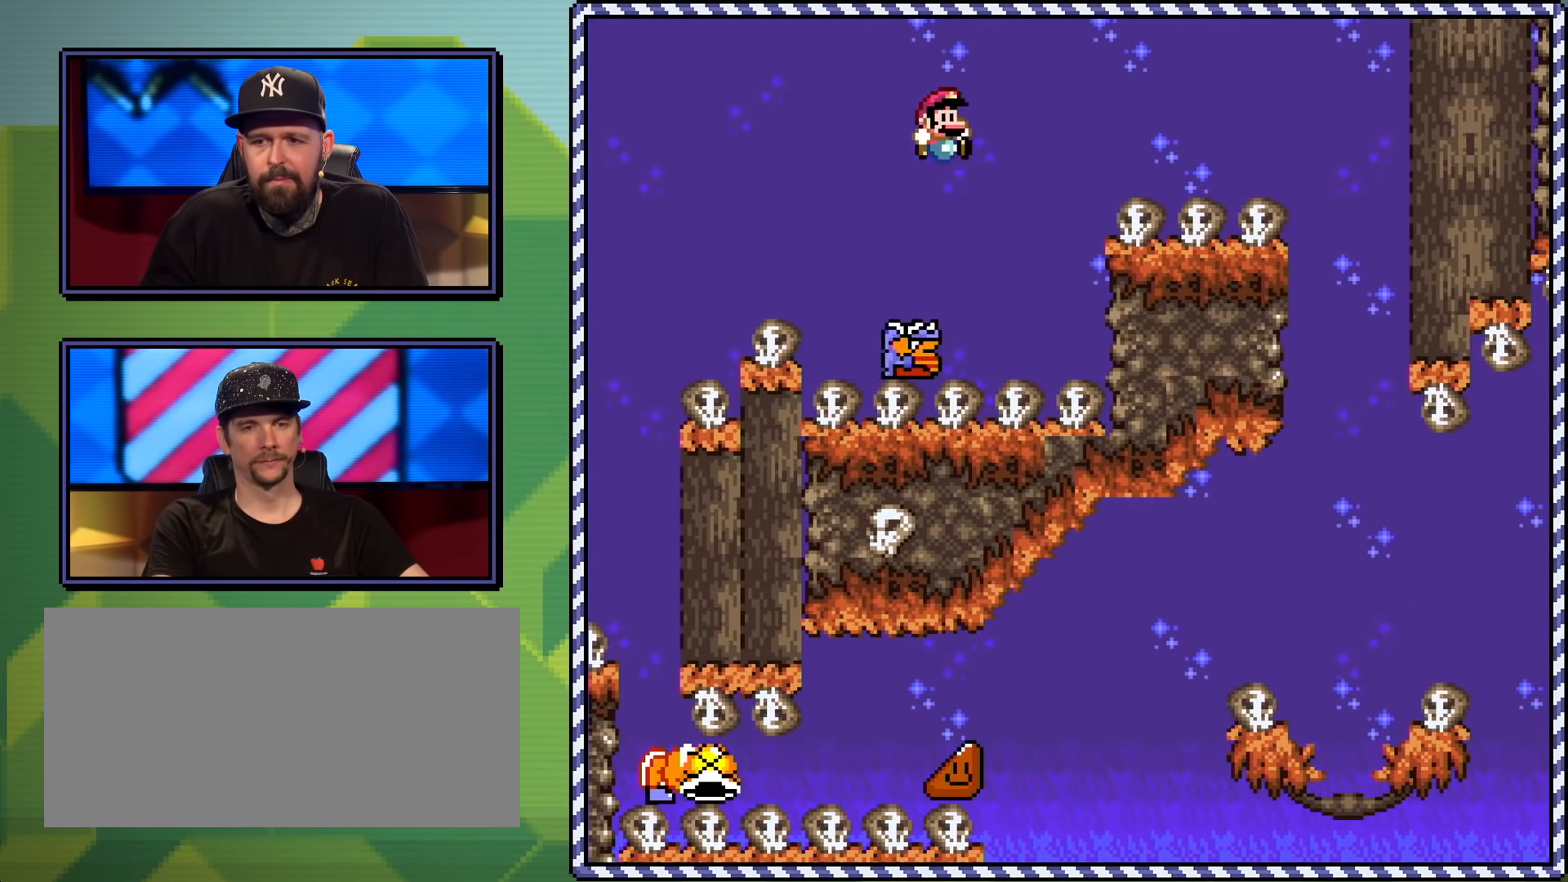
{"buttons": ["B", "Y", "DPAD_RIGHT"], "events": []}
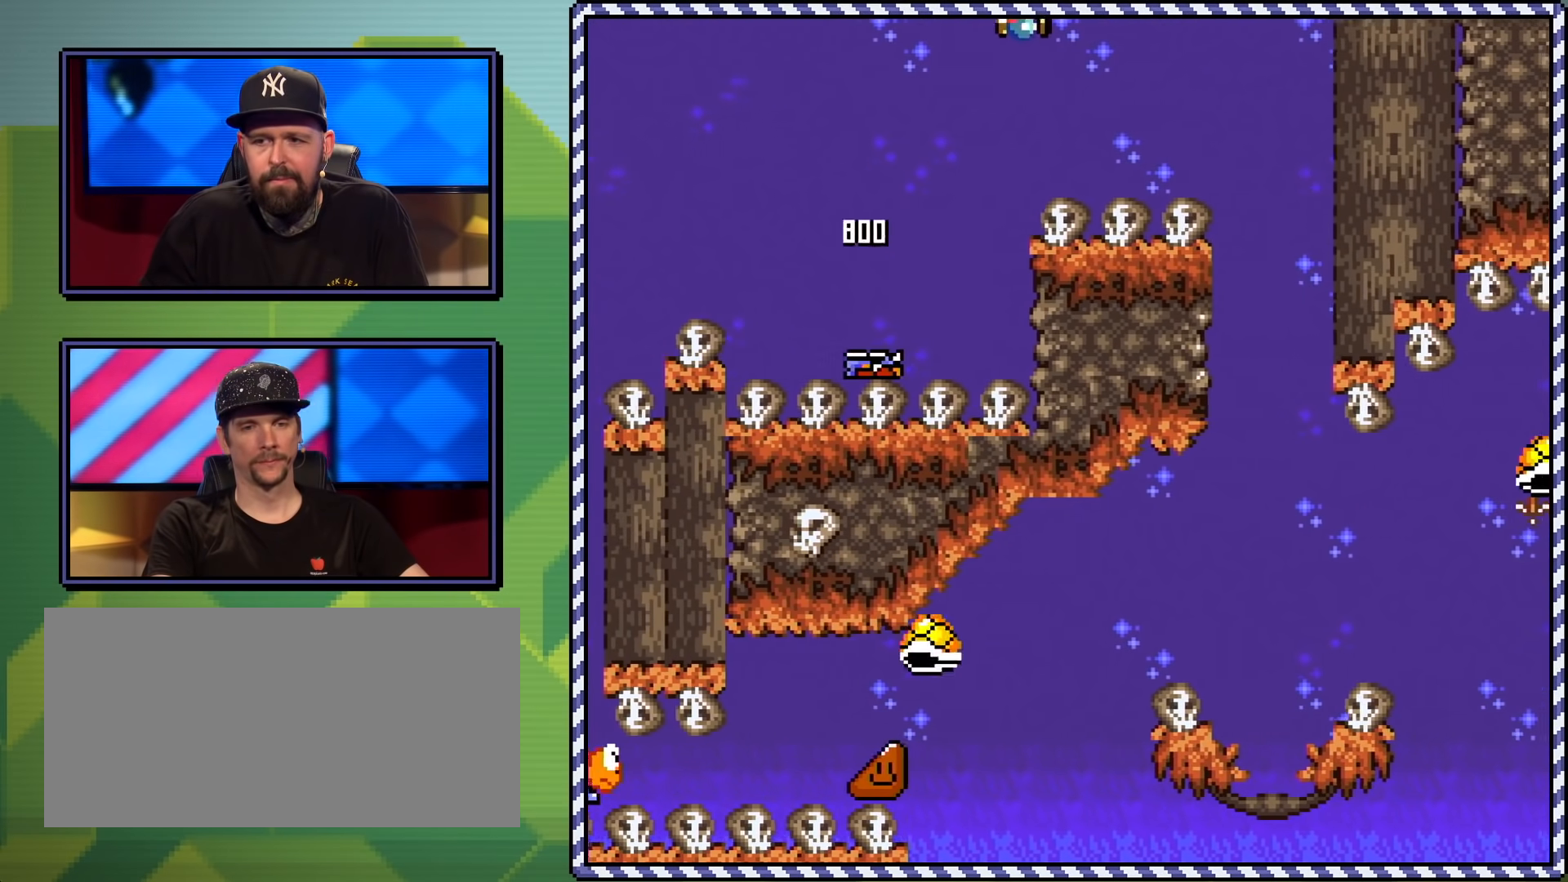
{"buttons": ["B", "Y", "DPAD_UP", "DPAD_LEFT"], "events": [[284, "DPAD_UP", "down"], [334, "DPAD_RIGHT", "up"], [350, "DPAD_LEFT", "down"], [367, "DPAD_UP", "up"], [400, "DPAD_UP", "down"]]}
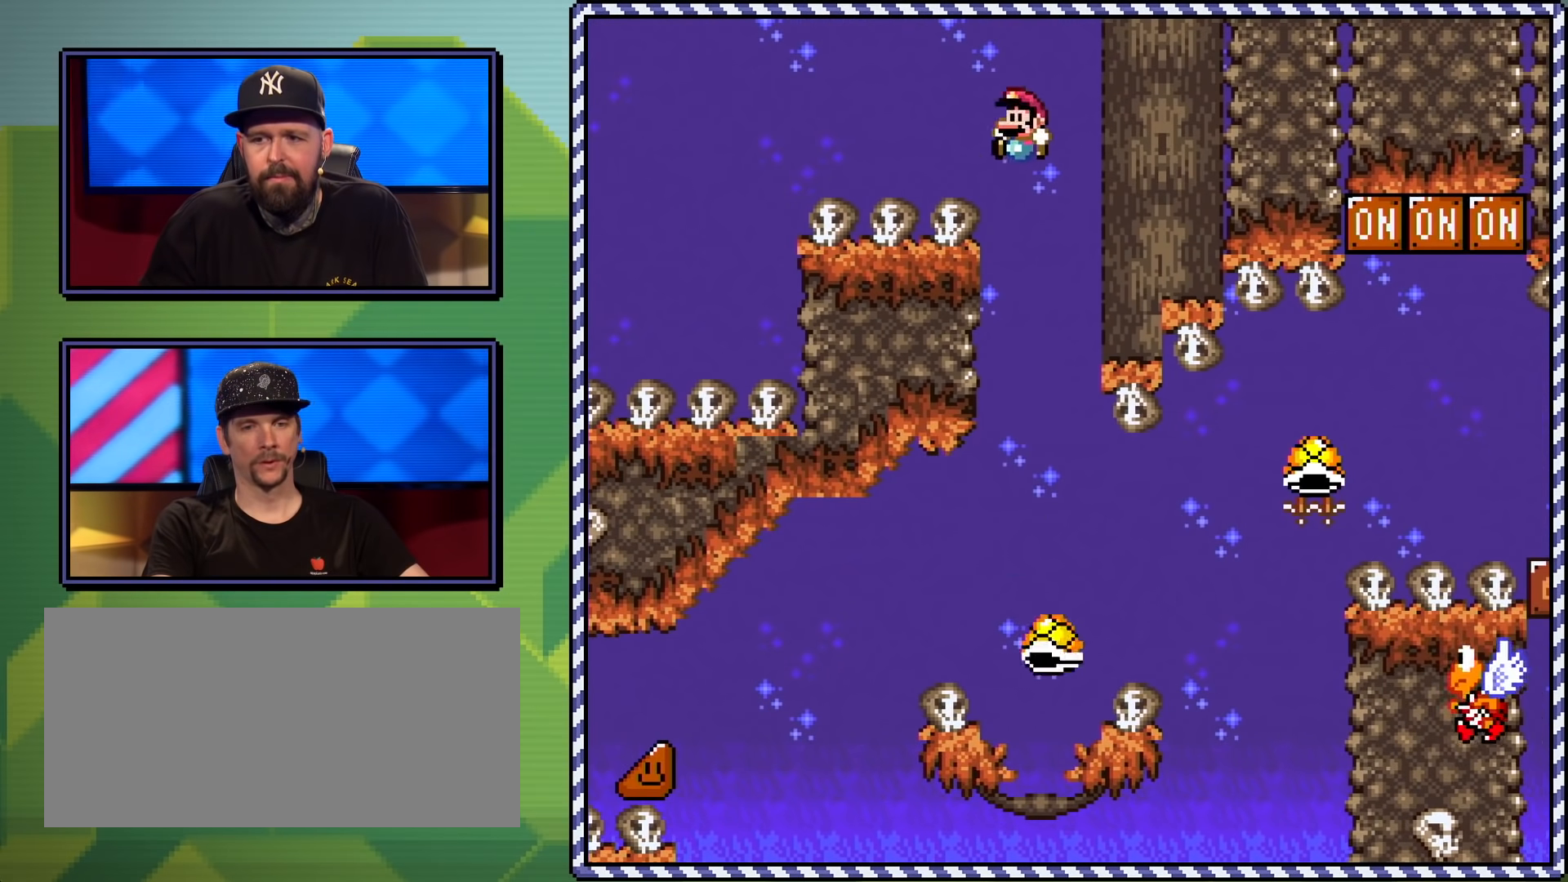
{"buttons": ["B", "Y"], "events": [[16, "DPAD_UP", "up"], [33, "DPAD_LEFT", "up"], [183, "DPAD_RIGHT", "down"], [300, "DPAD_RIGHT", "up"]]}
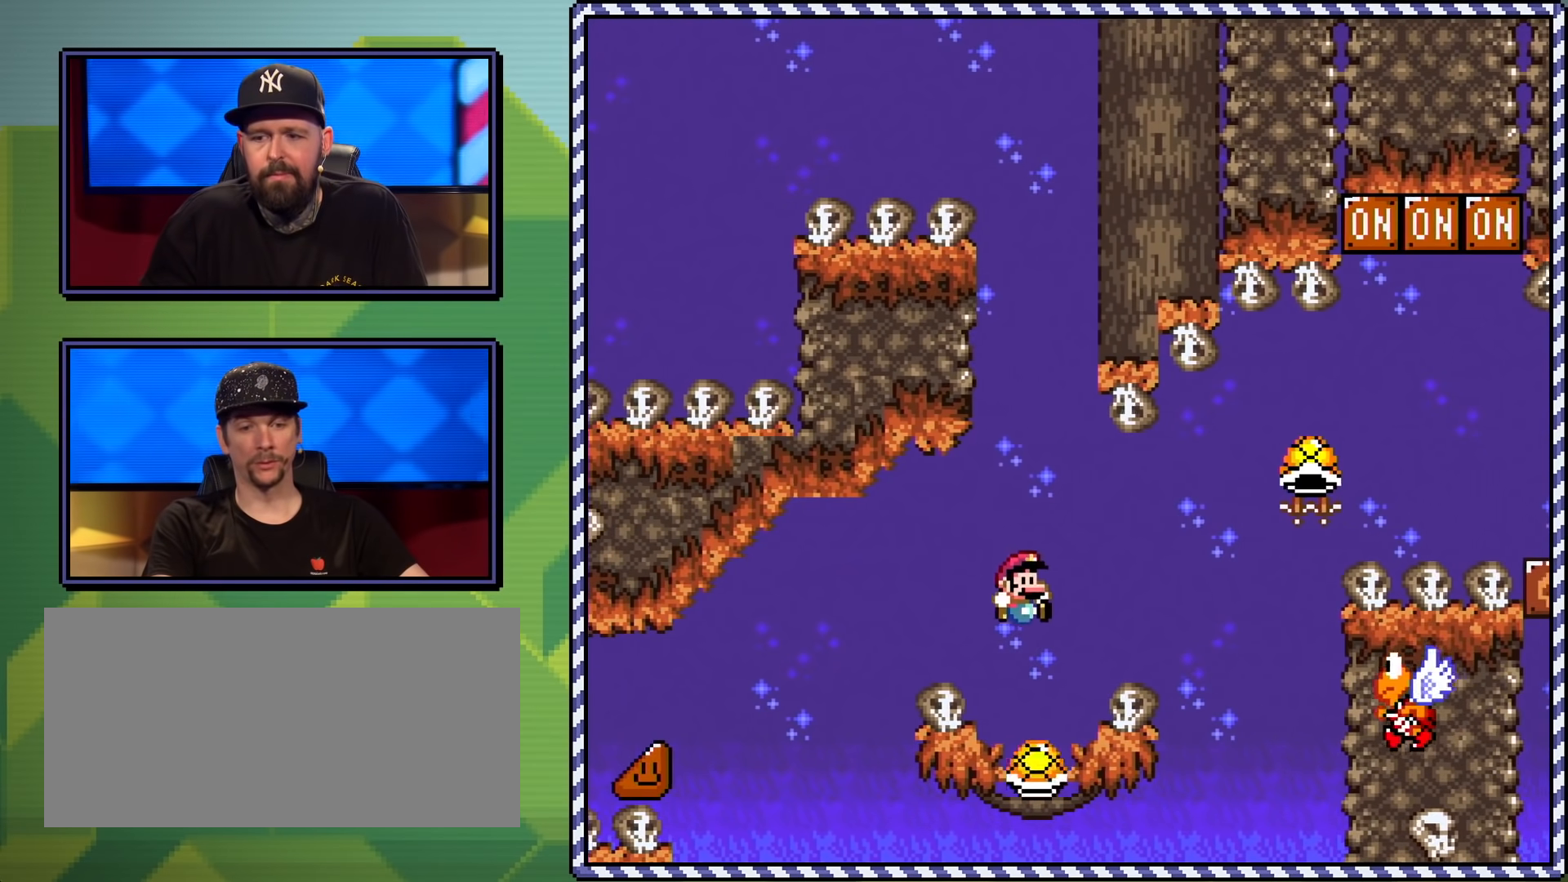
{"buttons": ["B", "Y", "DPAD_UP"], "events": [[33, "DPAD_RIGHT", "down"], [184, "B", "up"], [467, "DPAD_UP", "down"], [501, "B", "down"], [501, "DPAD_RIGHT", "up"]]}
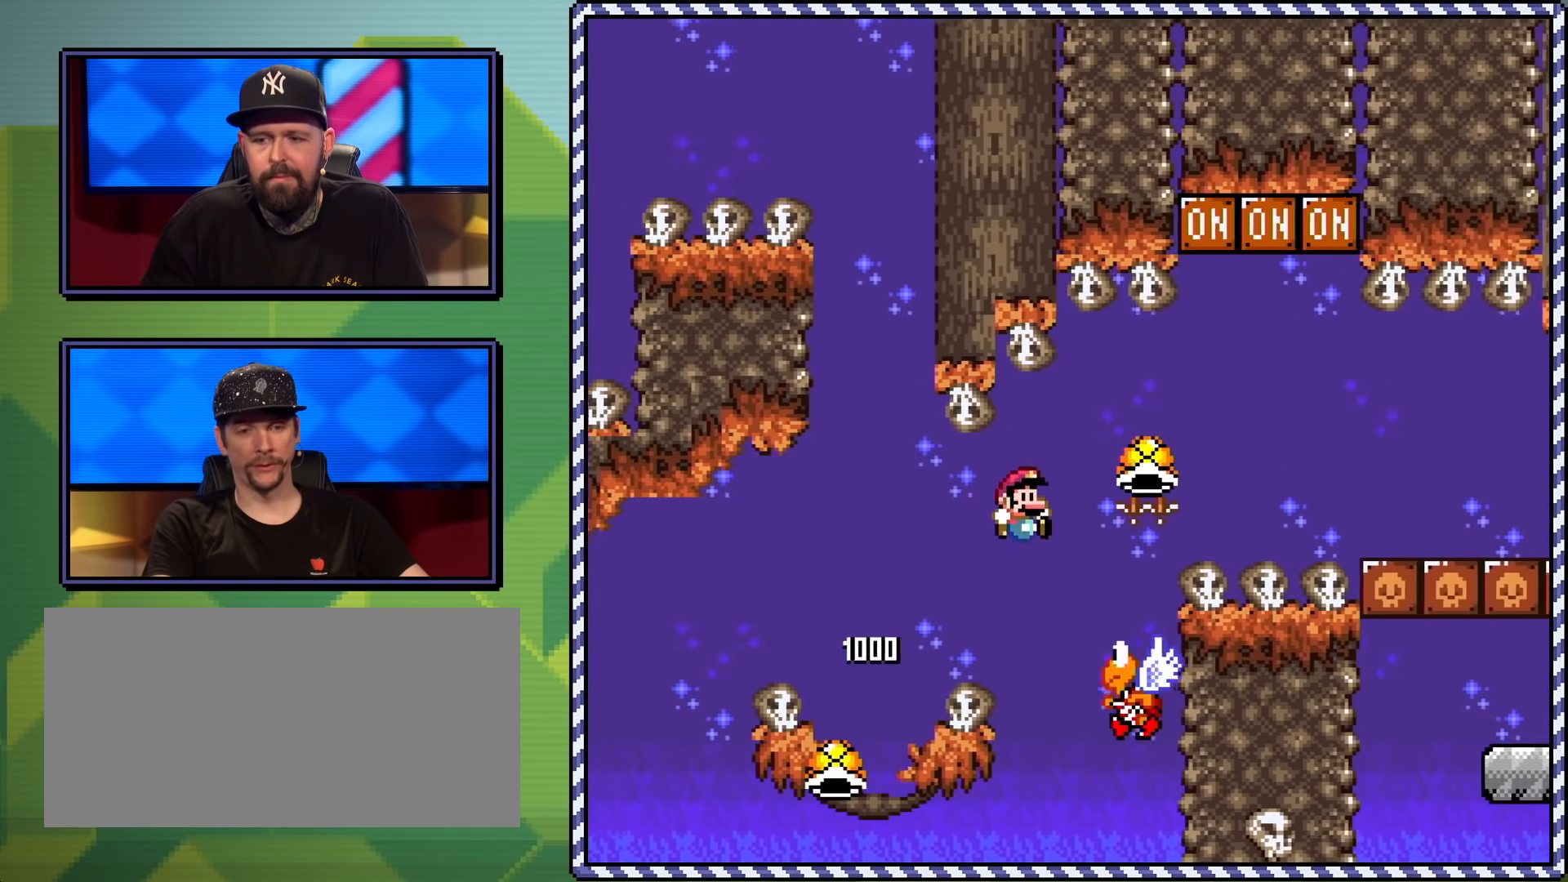
{"buttons": ["B", "DPAD_UP", "DPAD_RIGHT"], "events": [[16, "DPAD_LEFT", "down"], [100, "DPAD_LEFT", "up"], [116, "DPAD_RIGHT", "down"], [116, "DPAD_UP", "up"], [350, "DPAD_UP", "down"], [483, "Y", "up"]]}
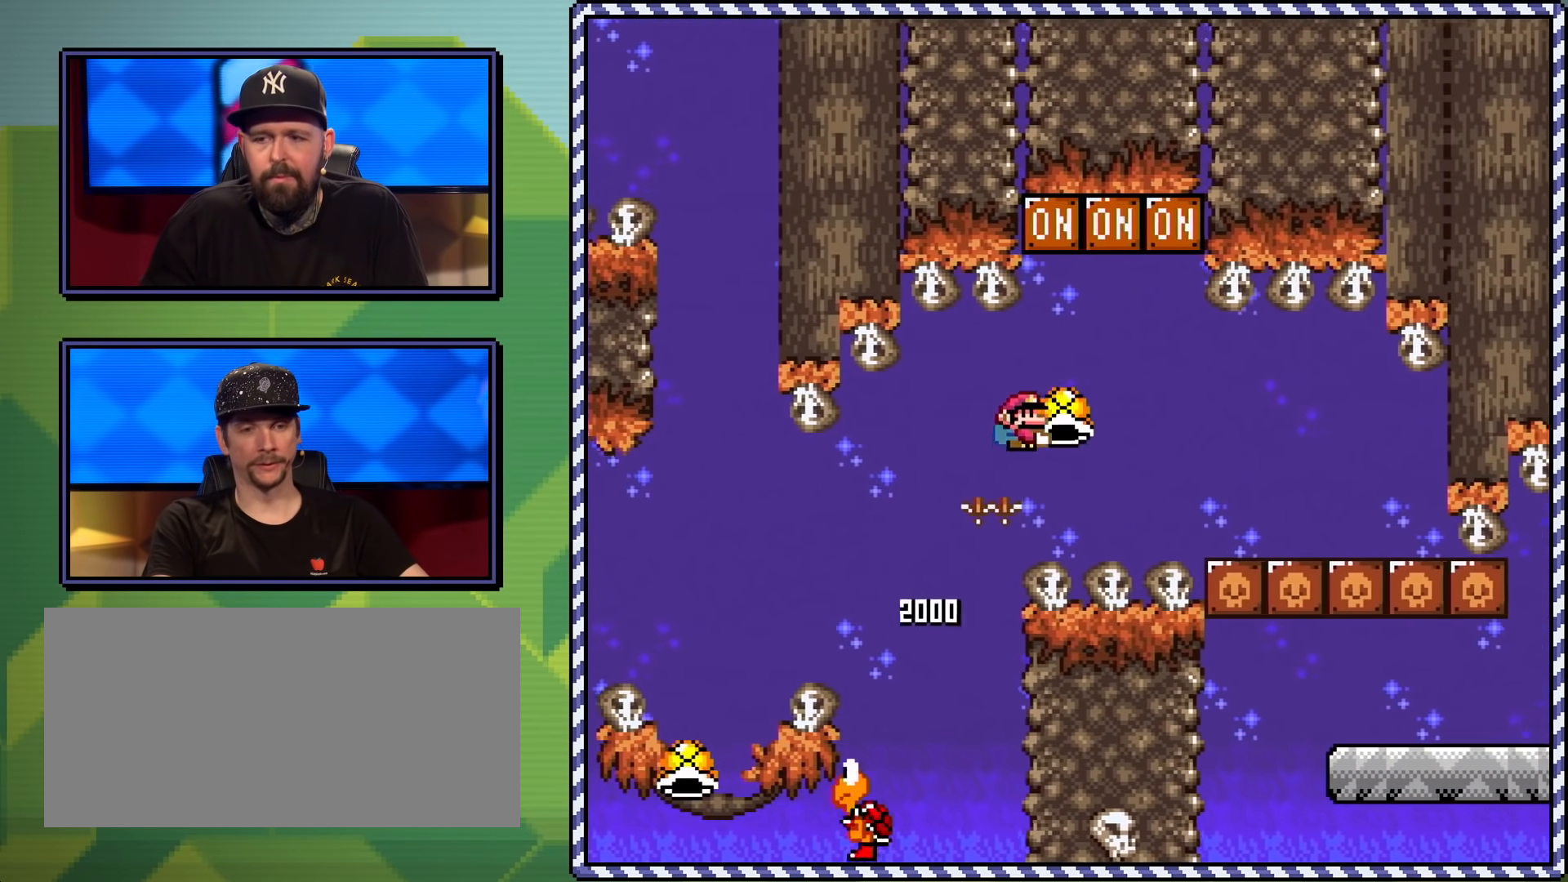
{"buttons": ["B", "Y", "DPAD_RIGHT"], "events": [[50, "Y", "down"], [217, "DPAD_RIGHT", "up"], [234, "DPAD_LEFT", "down"], [284, "DPAD_LEFT", "up"], [284, "DPAD_RIGHT", "down"], [350, "DPAD_UP", "up"]]}
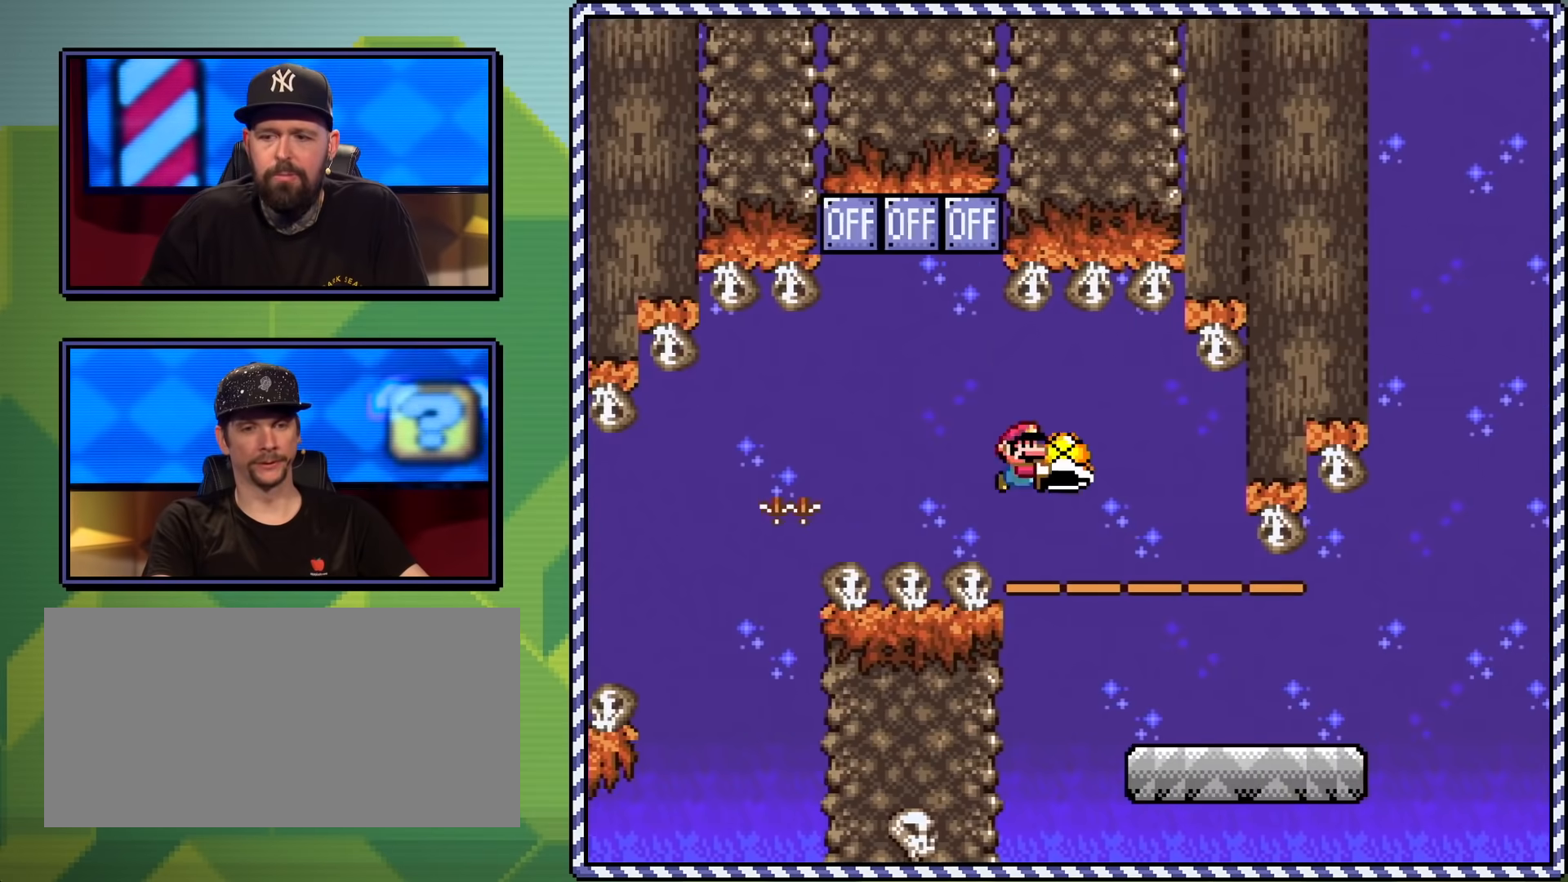
{"buttons": ["Y", "DPAD_RIGHT"], "events": [[216, "B", "up"]]}
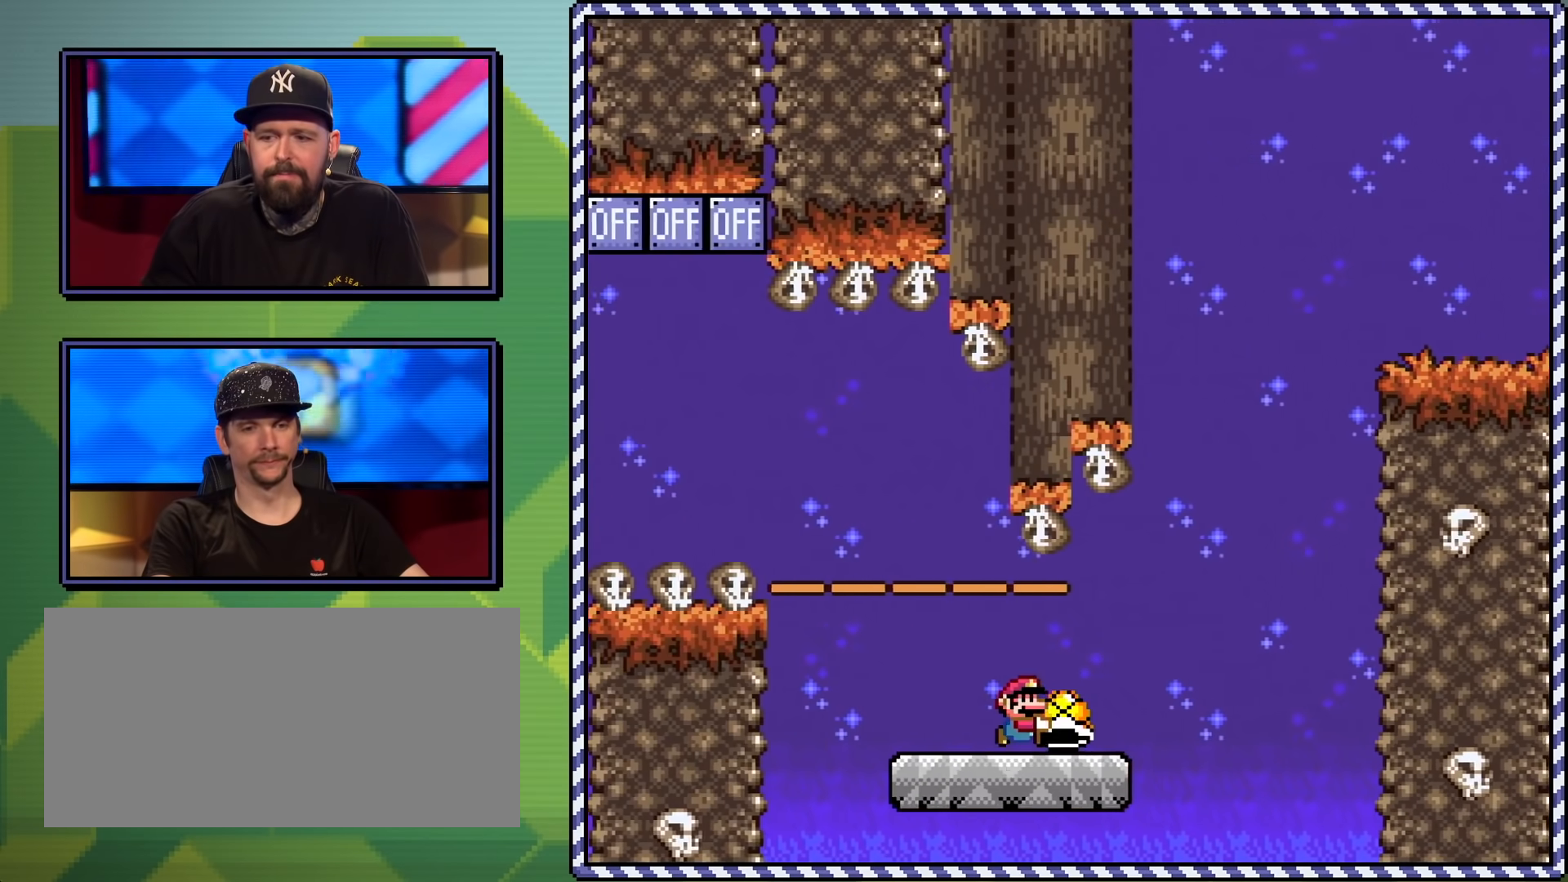
{"buttons": ["B", "Y", "DPAD_RIGHT"], "events": [[84, "B", "down"], [217, "DPAD_RIGHT", "up"], [217, "DPAD_UP", "down"], [251, "DPAD_LEFT", "down"], [251, "DPAD_UP", "up"], [384, "DPAD_LEFT", "up"], [484, "DPAD_RIGHT", "down"]]}
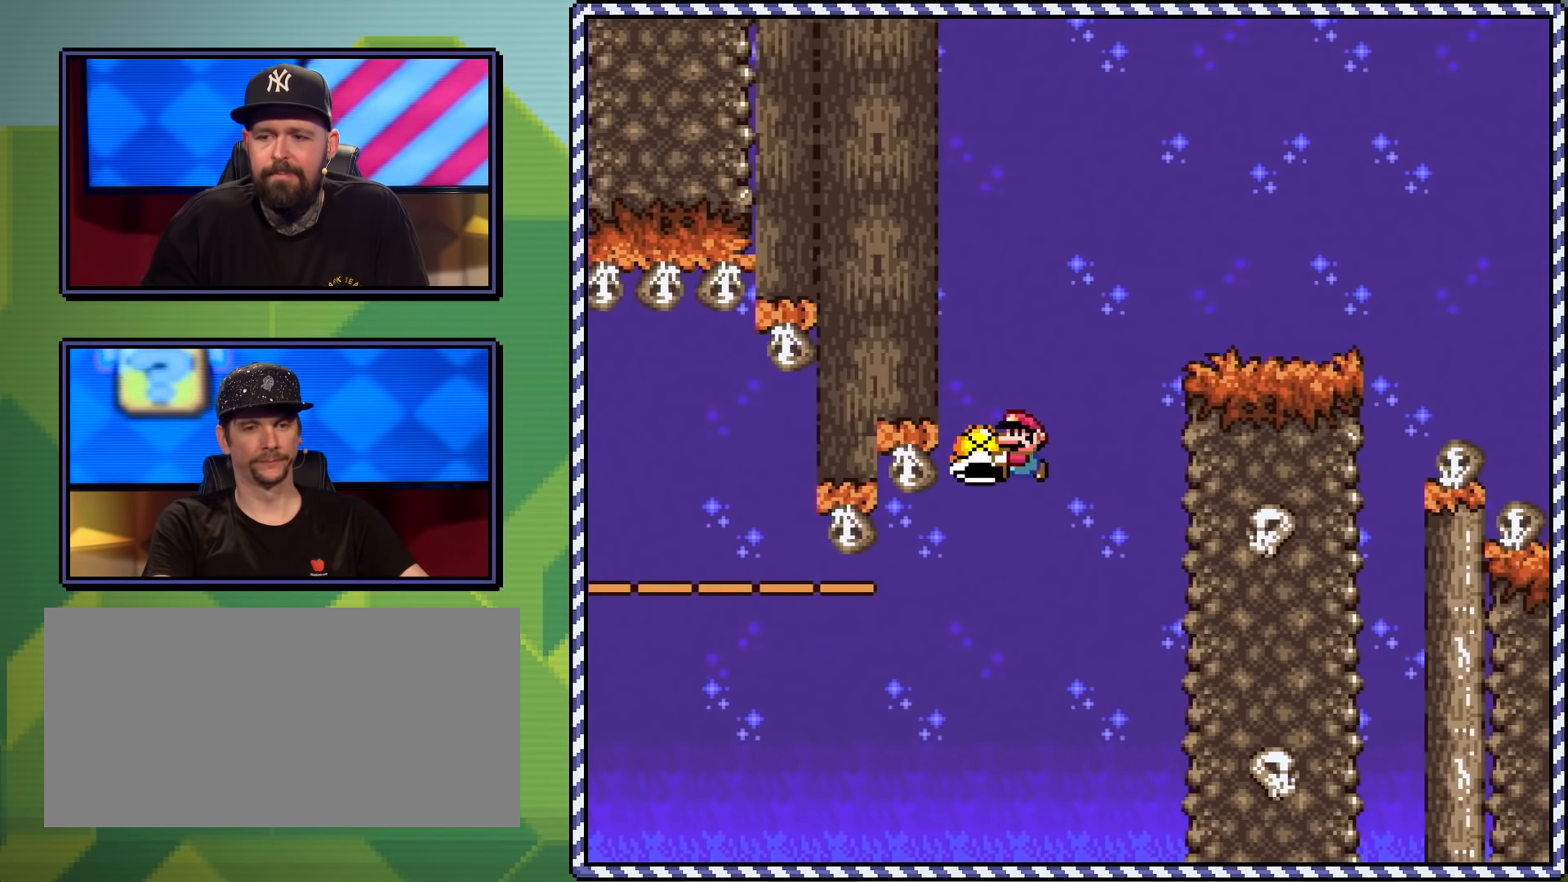
{"buttons": ["B", "Y", "DPAD_RIGHT"], "events": [[67, "Y", "up"], [100, "DPAD_RIGHT", "up"], [133, "Y", "down"], [384, "DPAD_RIGHT", "down"]]}
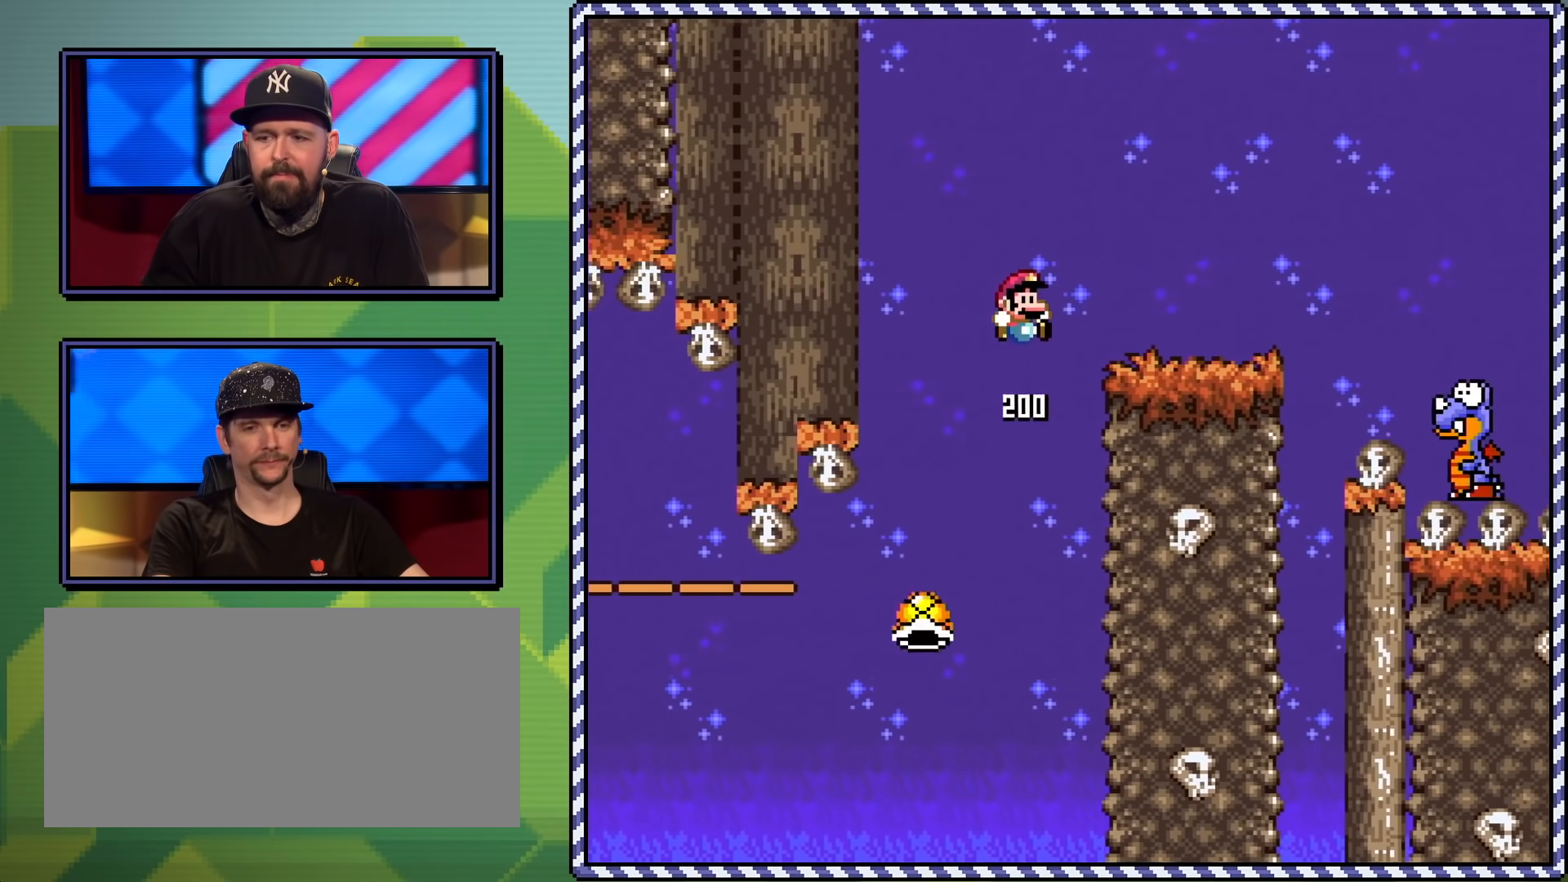
{"buttons": ["B", "Y", "DPAD_RIGHT"], "events": [[17, "DPAD_RIGHT", "up"], [50, "B", "up"], [401, "DPAD_RIGHT", "down"], [451, "B", "down"]]}
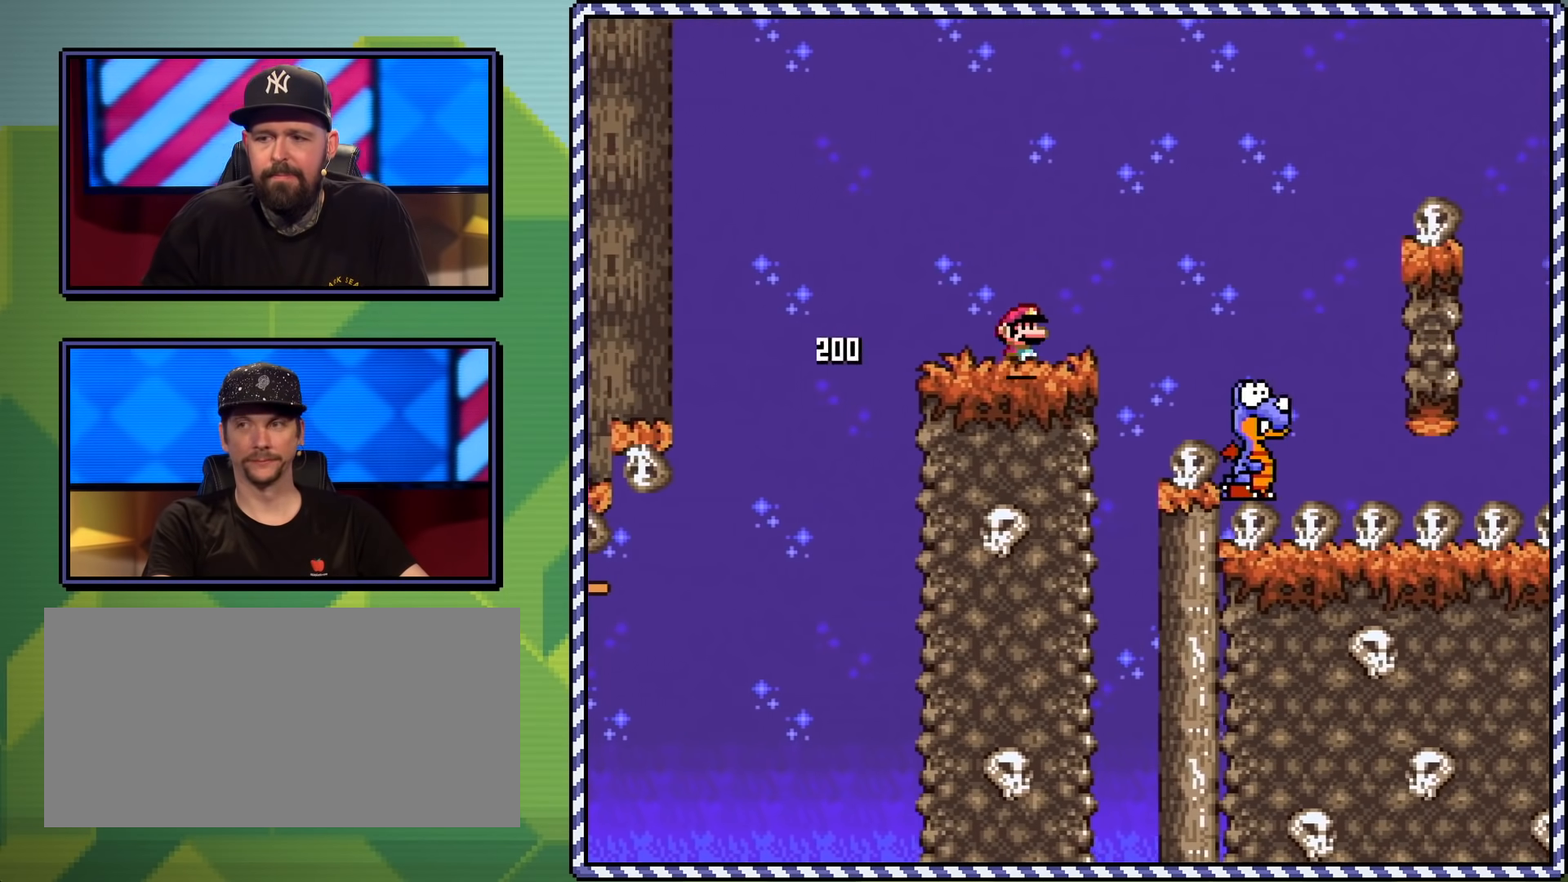
{"buttons": ["Y", "DPAD_LEFT"], "events": [[200, "B", "up"], [434, "DPAD_UP", "down"], [467, "DPAD_RIGHT", "up"], [500, "DPAD_LEFT", "down"], [500, "DPAD_UP", "up"]]}
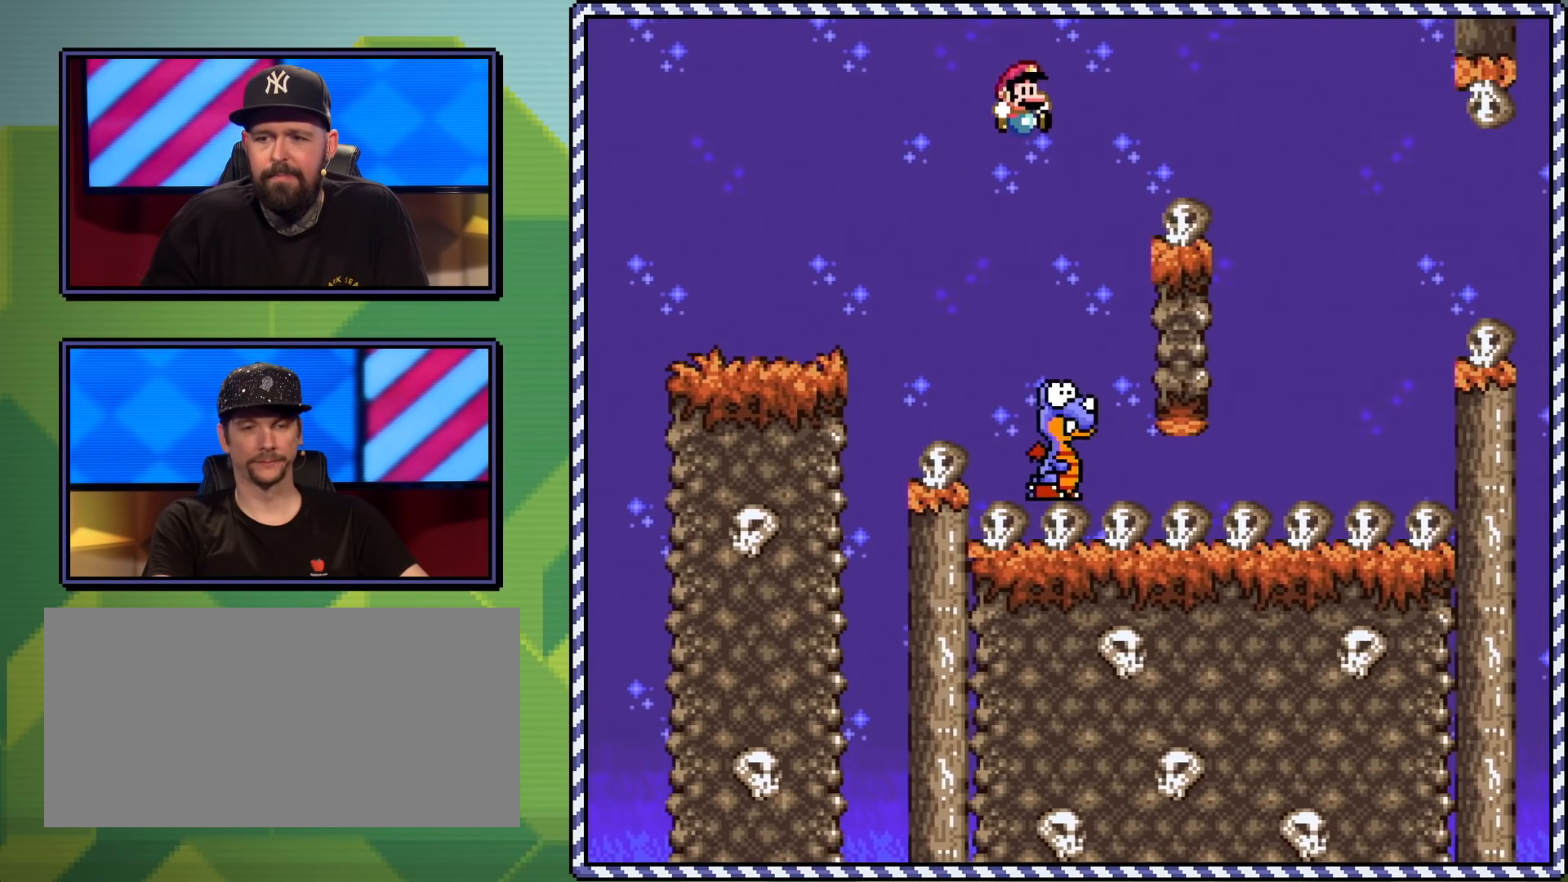
{"buttons": ["B", "Y", "DPAD_RIGHT"], "events": [[67, "B", "down"], [184, "DPAD_LEFT", "up"], [234, "DPAD_RIGHT", "down"]]}
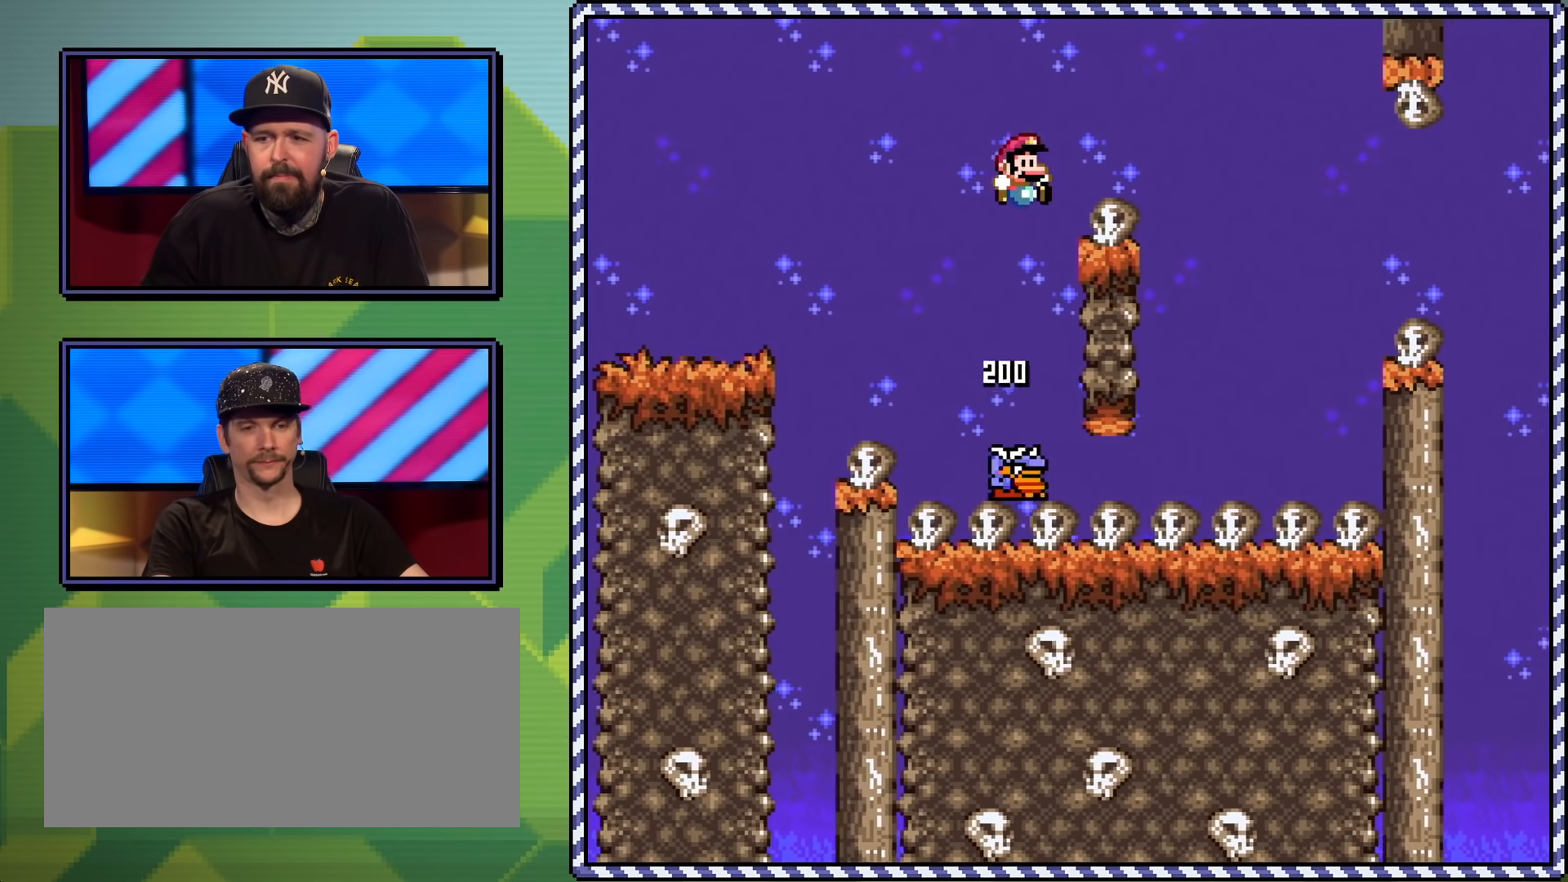
{"buttons": ["B", "Y", "DPAD_LEFT"], "events": [[267, "DPAD_UP", "down"], [300, "DPAD_RIGHT", "up"], [317, "DPAD_LEFT", "down"], [317, "DPAD_UP", "up"], [367, "DPAD_UP", "down"], [450, "DPAD_UP", "up"]]}
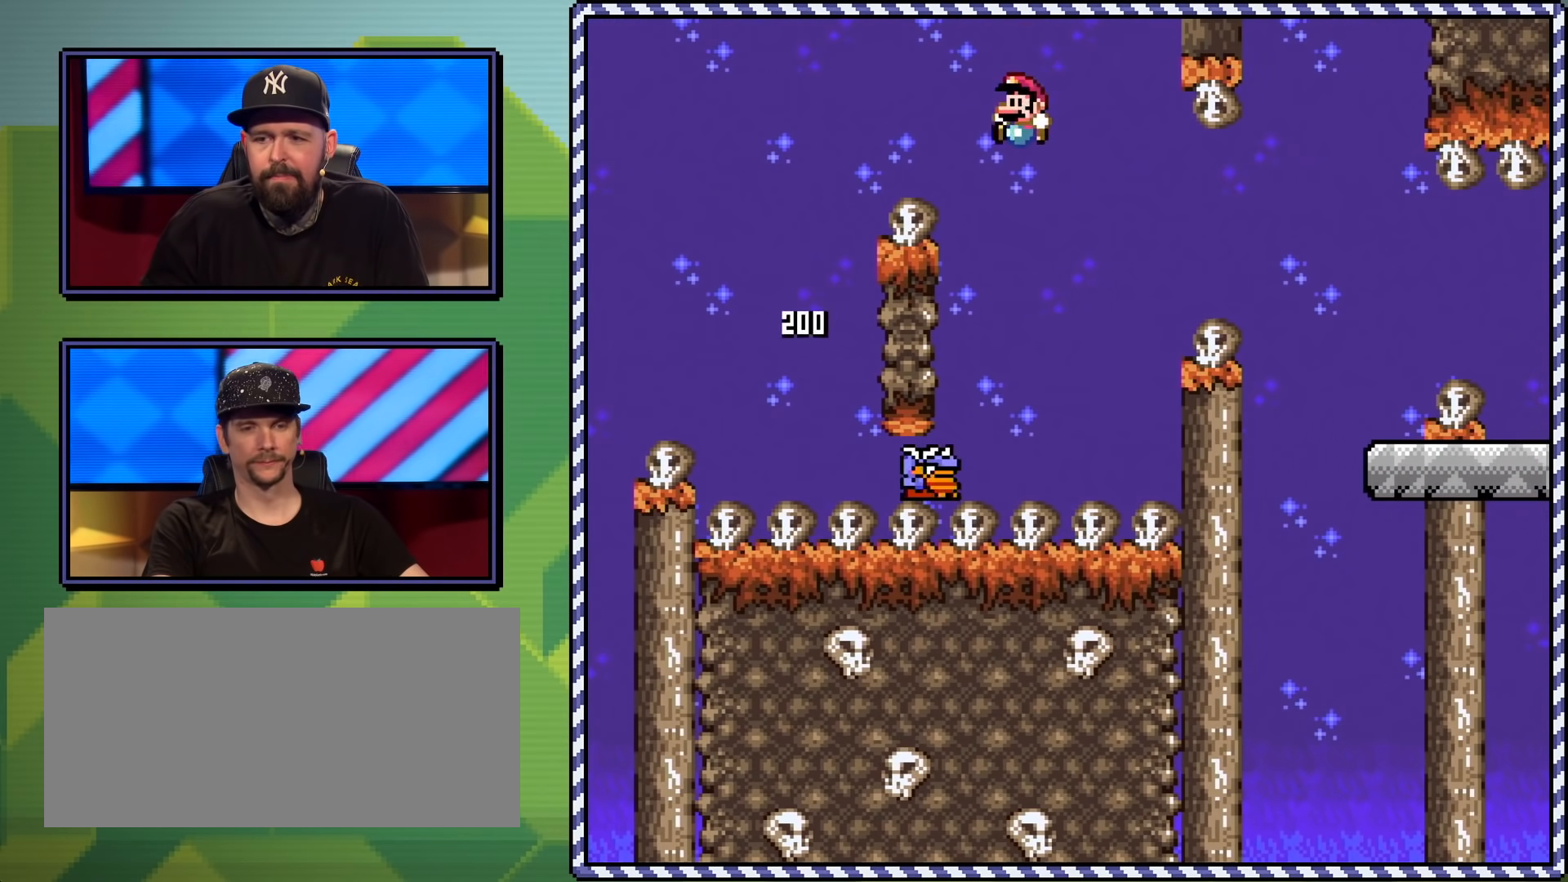
{"buttons": ["B", "Y", "DPAD_RIGHT"], "events": [[17, "DPAD_LEFT", "up"], [100, "DPAD_RIGHT", "down"], [401, "B", "up"], [501, "B", "down"]]}
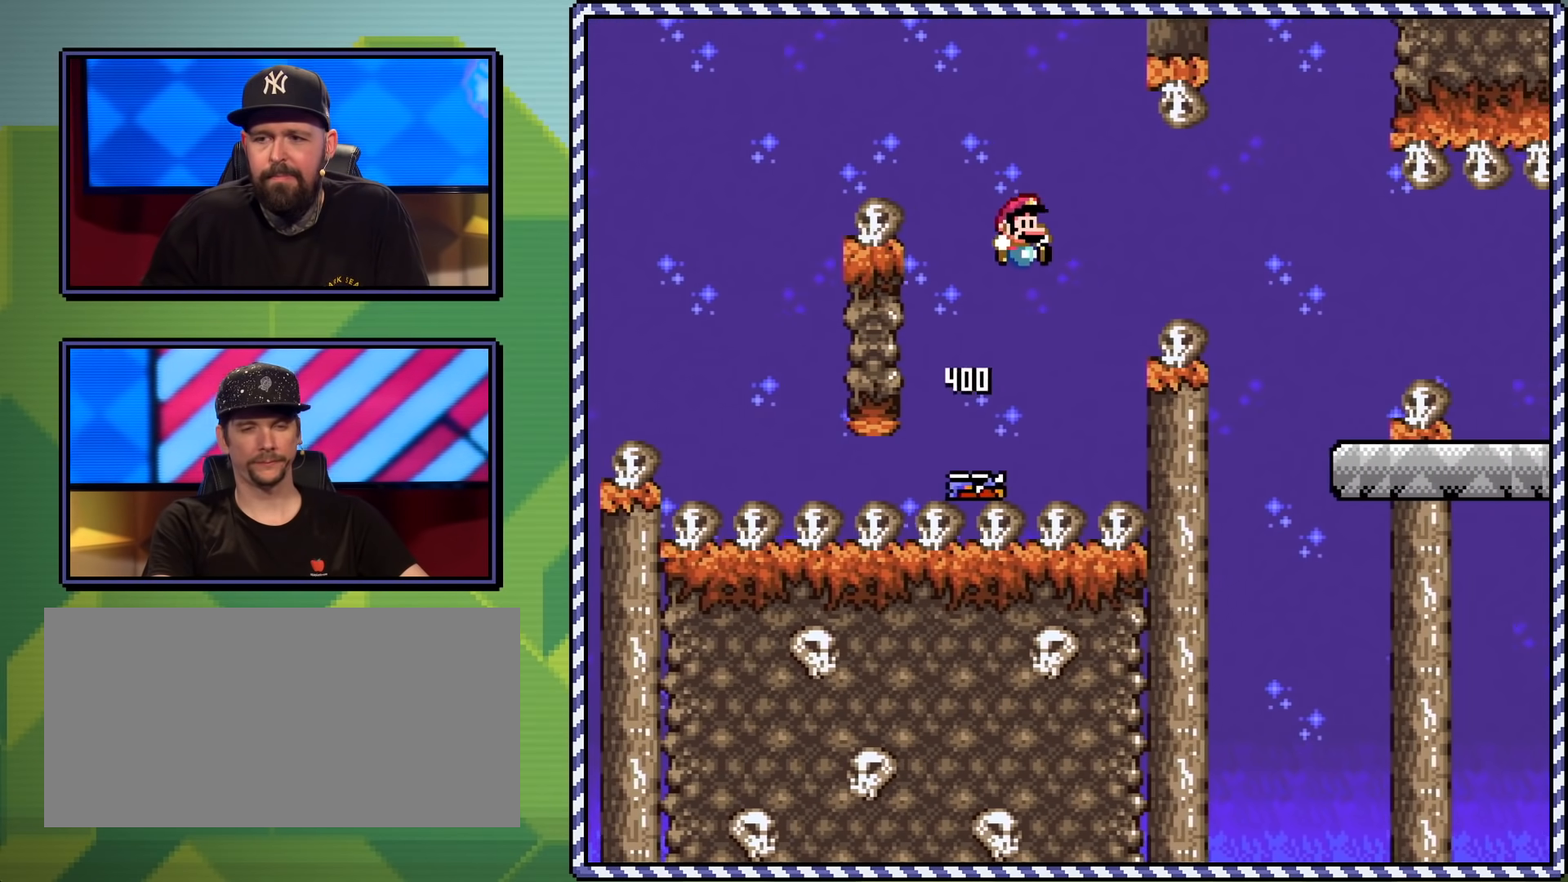
{"buttons": ["X", "DPAD_UP", "DPAD_RIGHT"], "events": [[500, "B", "up"], [500, "DPAD_UP", "down"], [500, "X", "down"], [500, "Y", "up"]]}
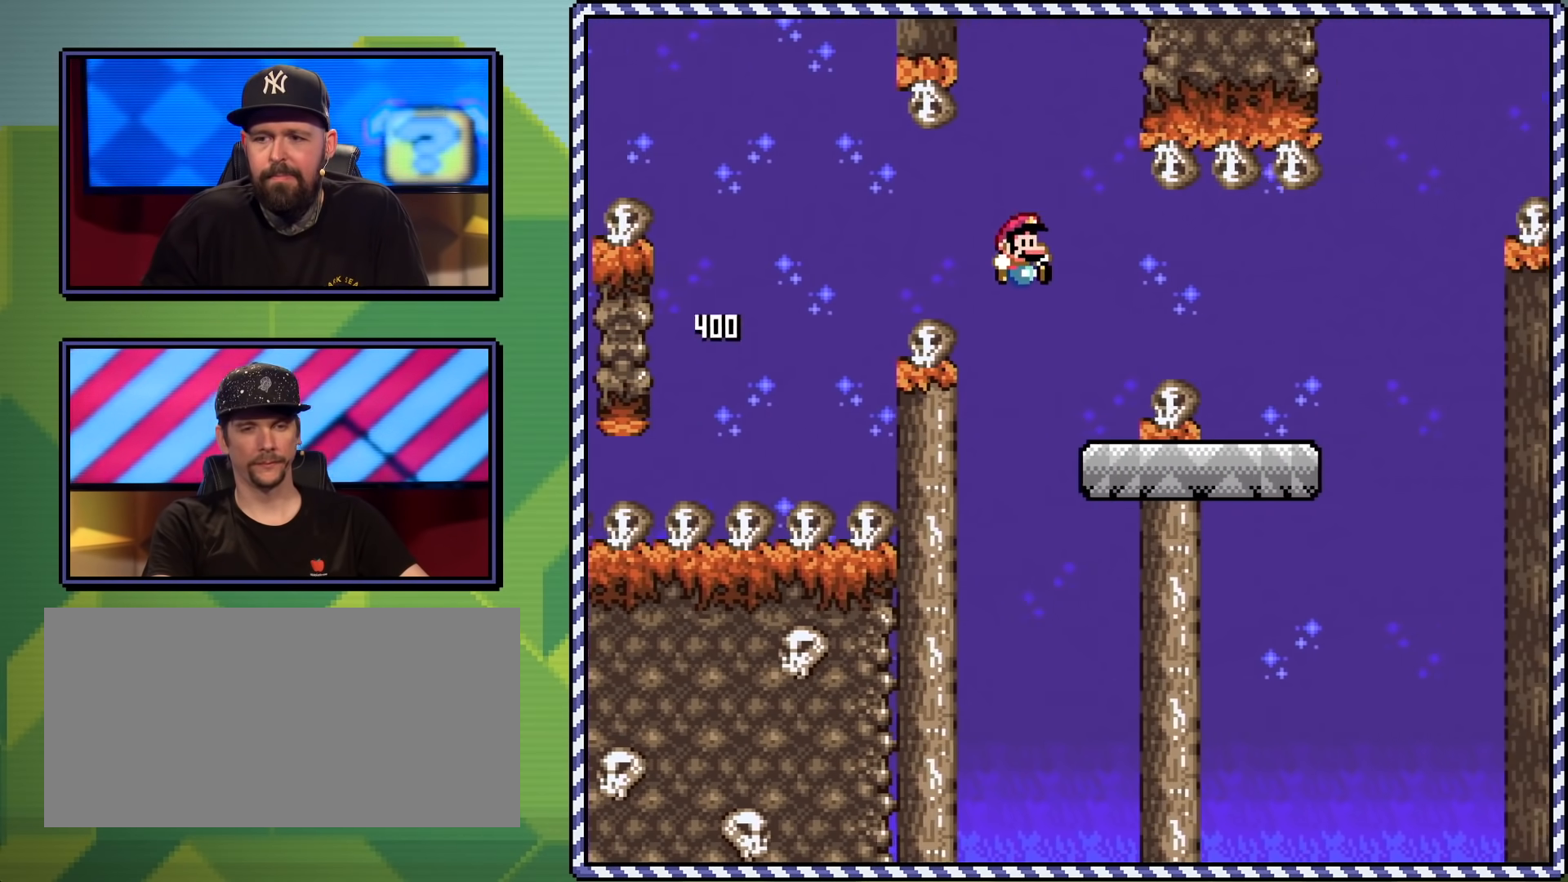
{"buttons": ["Y", "DPAD_UP", "DPAD_RIGHT"], "events": [[17, "DPAD_LEFT", "down"], [17, "DPAD_RIGHT", "up"], [134, "DPAD_LEFT", "up"], [134, "DPAD_RIGHT", "down"], [134, "DPAD_UP", "up"], [150, "A", "down"], [234, "A", "up"], [434, "X", "up"], [434, "Y", "down"], [501, "DPAD_UP", "down"]]}
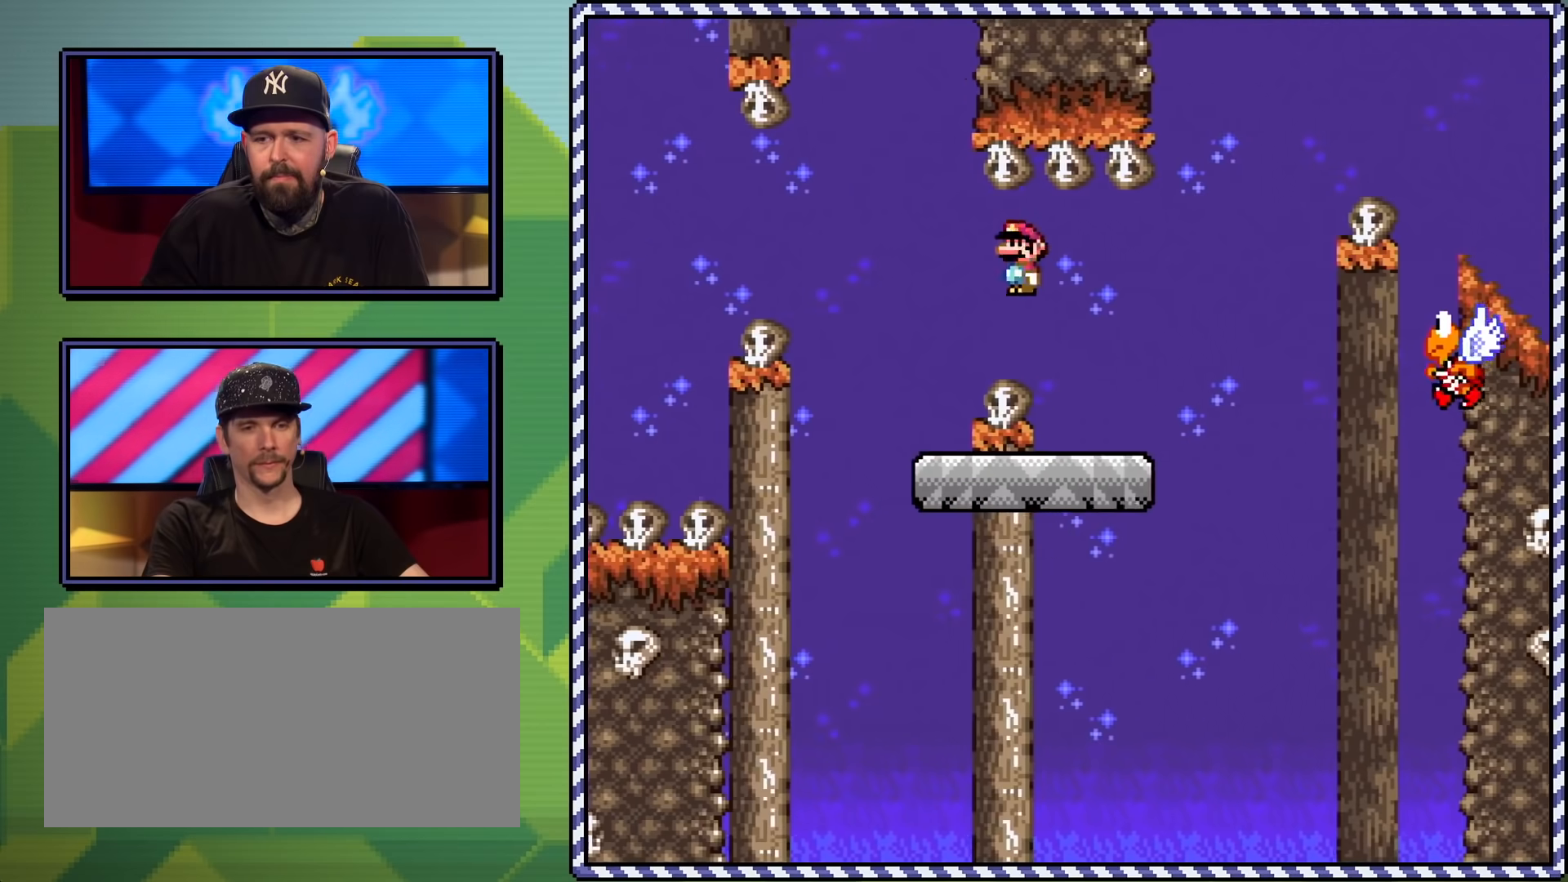
{"buttons": ["B", "Y", "DPAD_UP", "DPAD_LEFT"], "events": [[33, "DPAD_LEFT", "down"], [33, "DPAD_RIGHT", "up"], [150, "DPAD_LEFT", "up"], [150, "DPAD_RIGHT", "down"], [150, "DPAD_UP", "up"], [300, "B", "down"], [500, "DPAD_LEFT", "down"], [500, "DPAD_RIGHT", "up"], [500, "DPAD_UP", "down"]]}